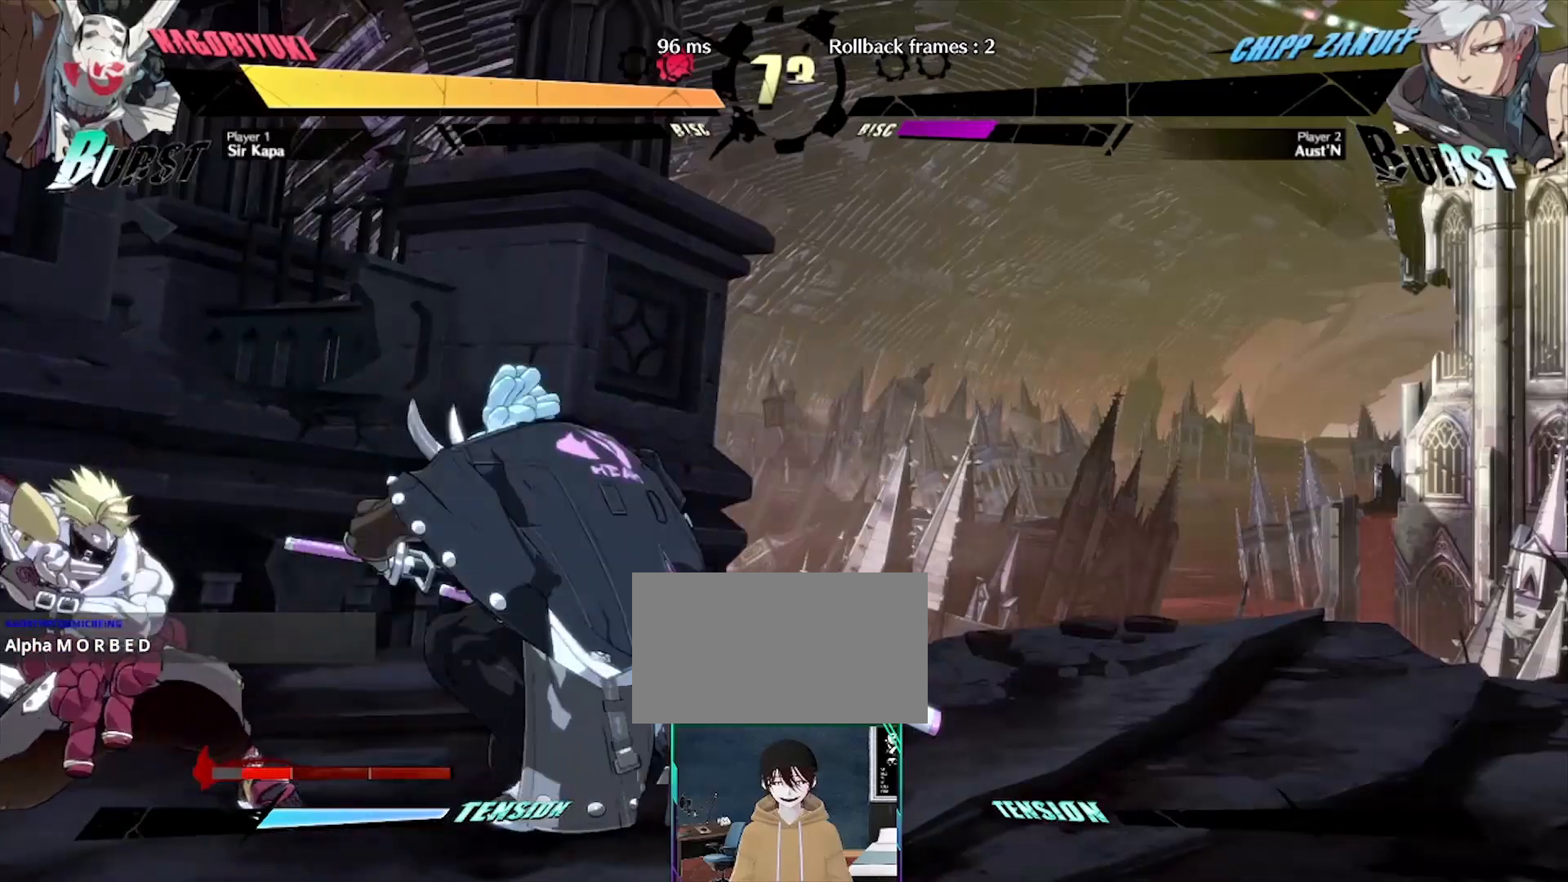
Gameplay with a controller (arcade stick); each line is a JSON object with the inputs held at the frame after it (dt_ms = milliseconds from this image to that frame). "events" lists button and stick changes between this image and that frame as [ms after this image, input, new state], when the widget could be followed in between. Not read: L3 R3.
{"dt_ms": 500, "buttons": [], "events": [[267, "DPAD_DOWN", "down"], [317, "DPAD_DOWN", "up"]]}
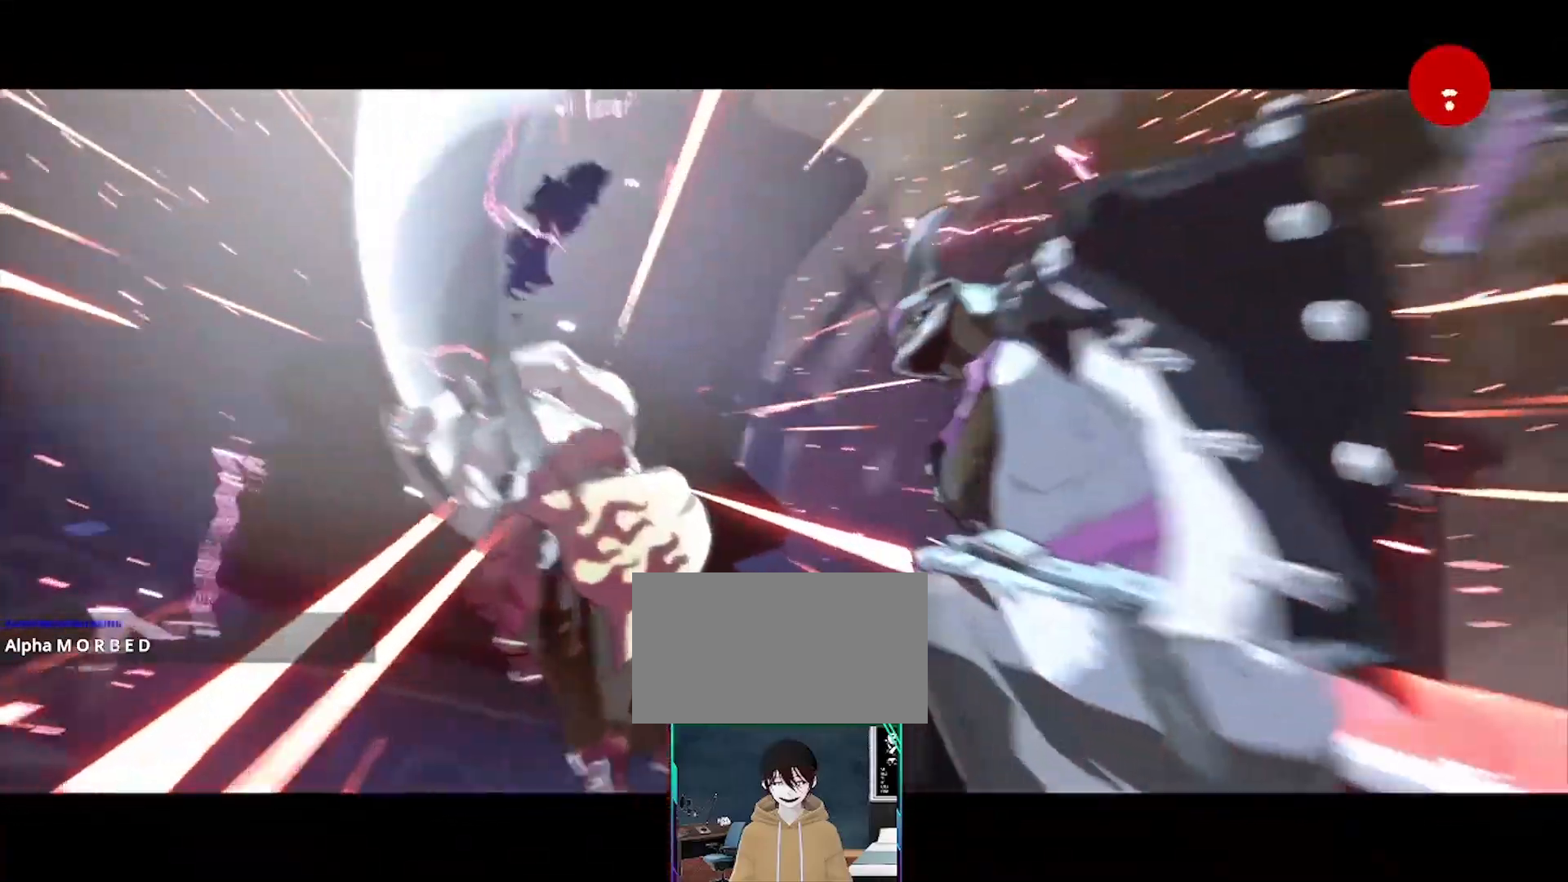
{"dt_ms": 500, "buttons": [], "events": []}
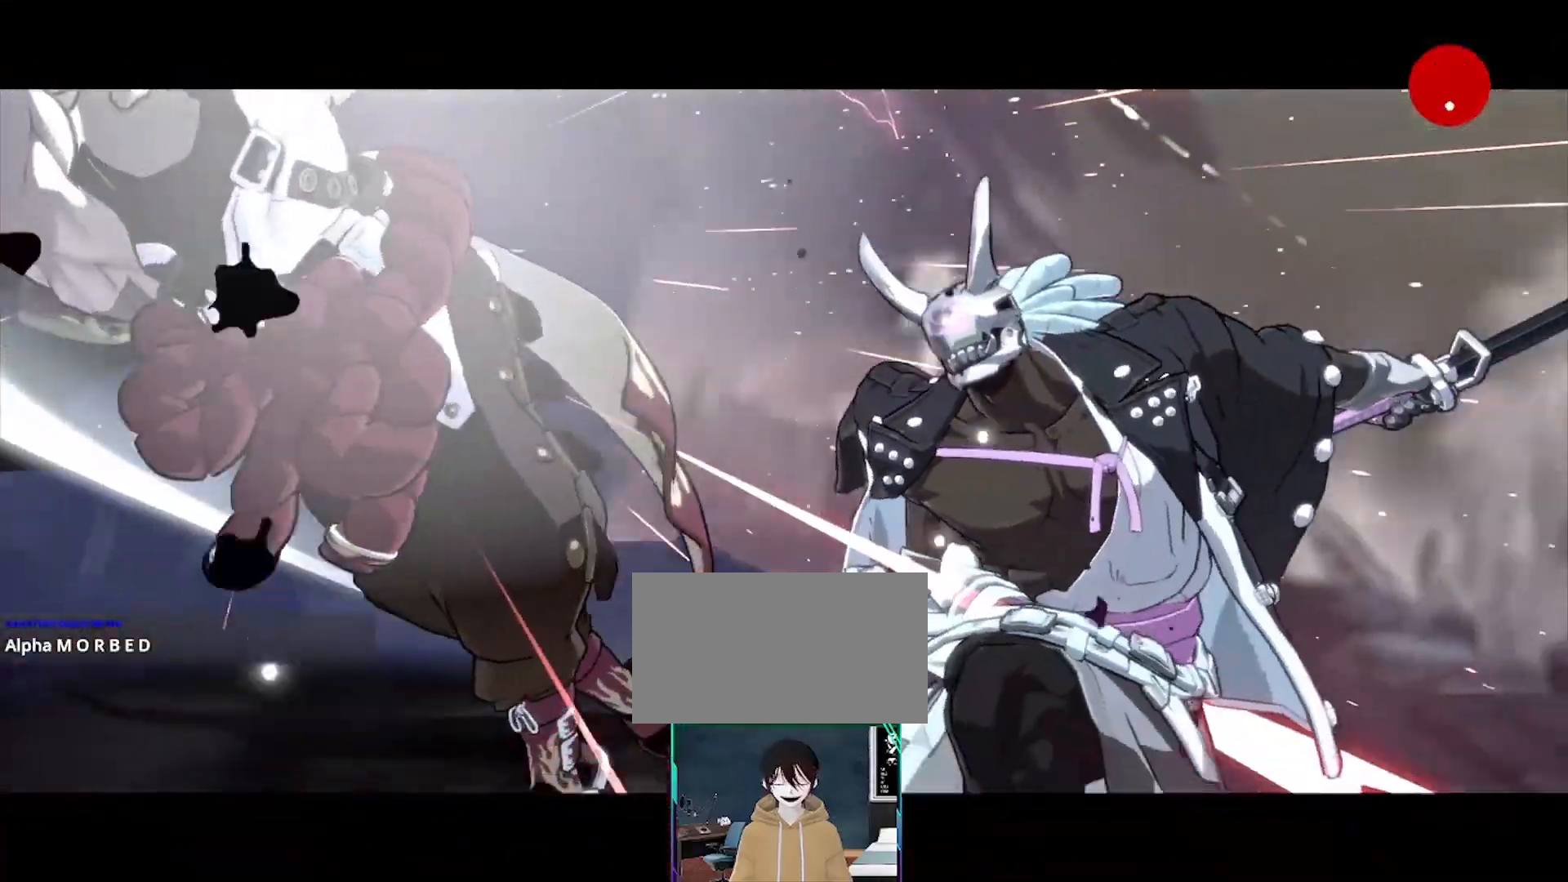
{"dt_ms": 500, "buttons": [], "events": []}
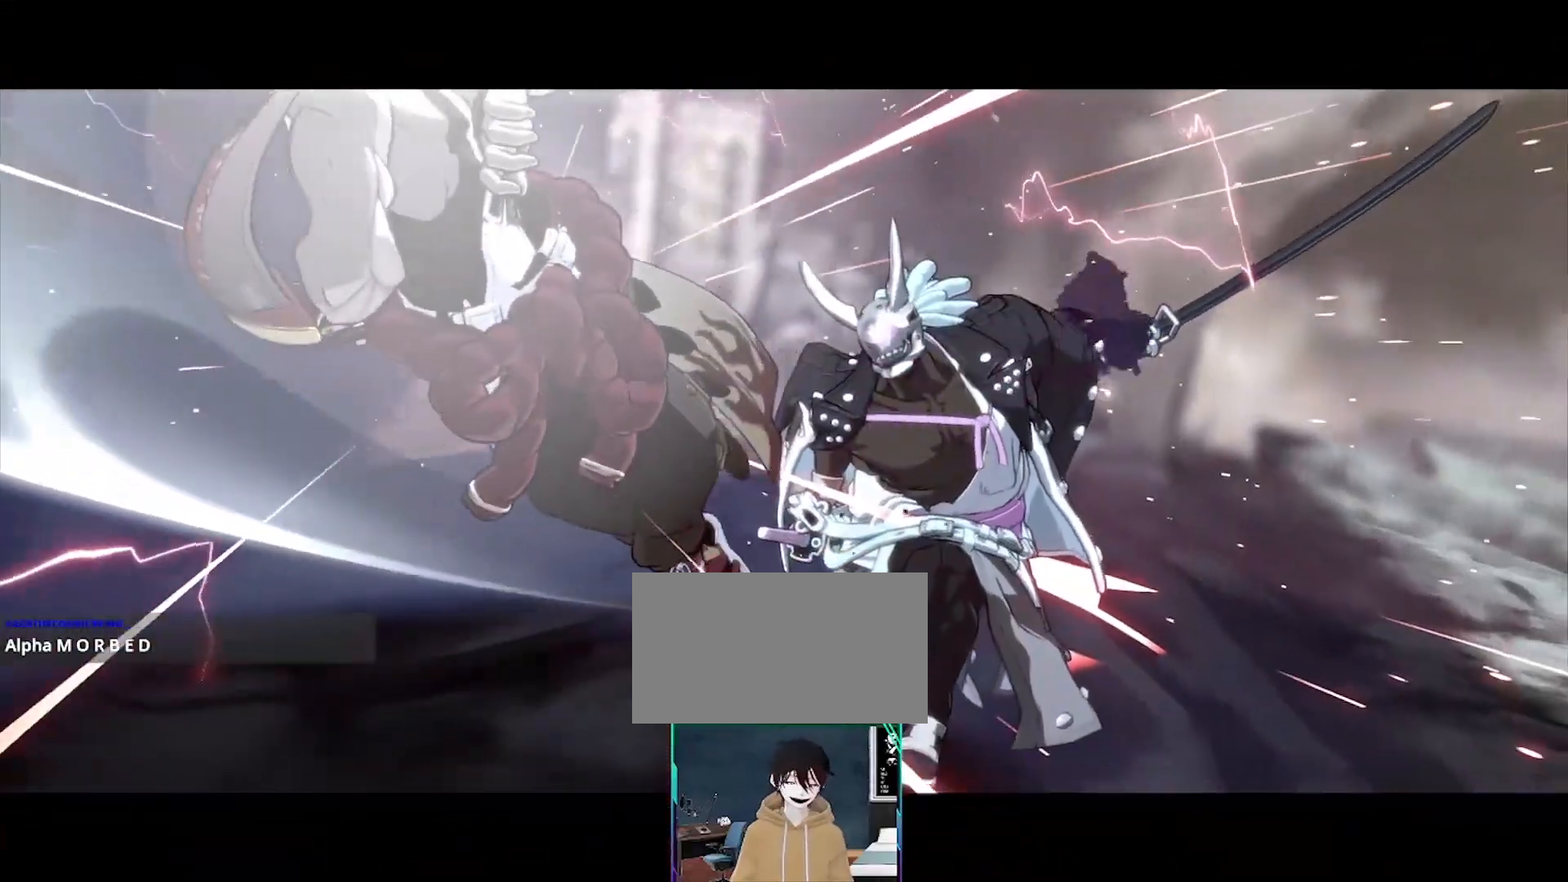
{"dt_ms": 500, "buttons": [], "events": []}
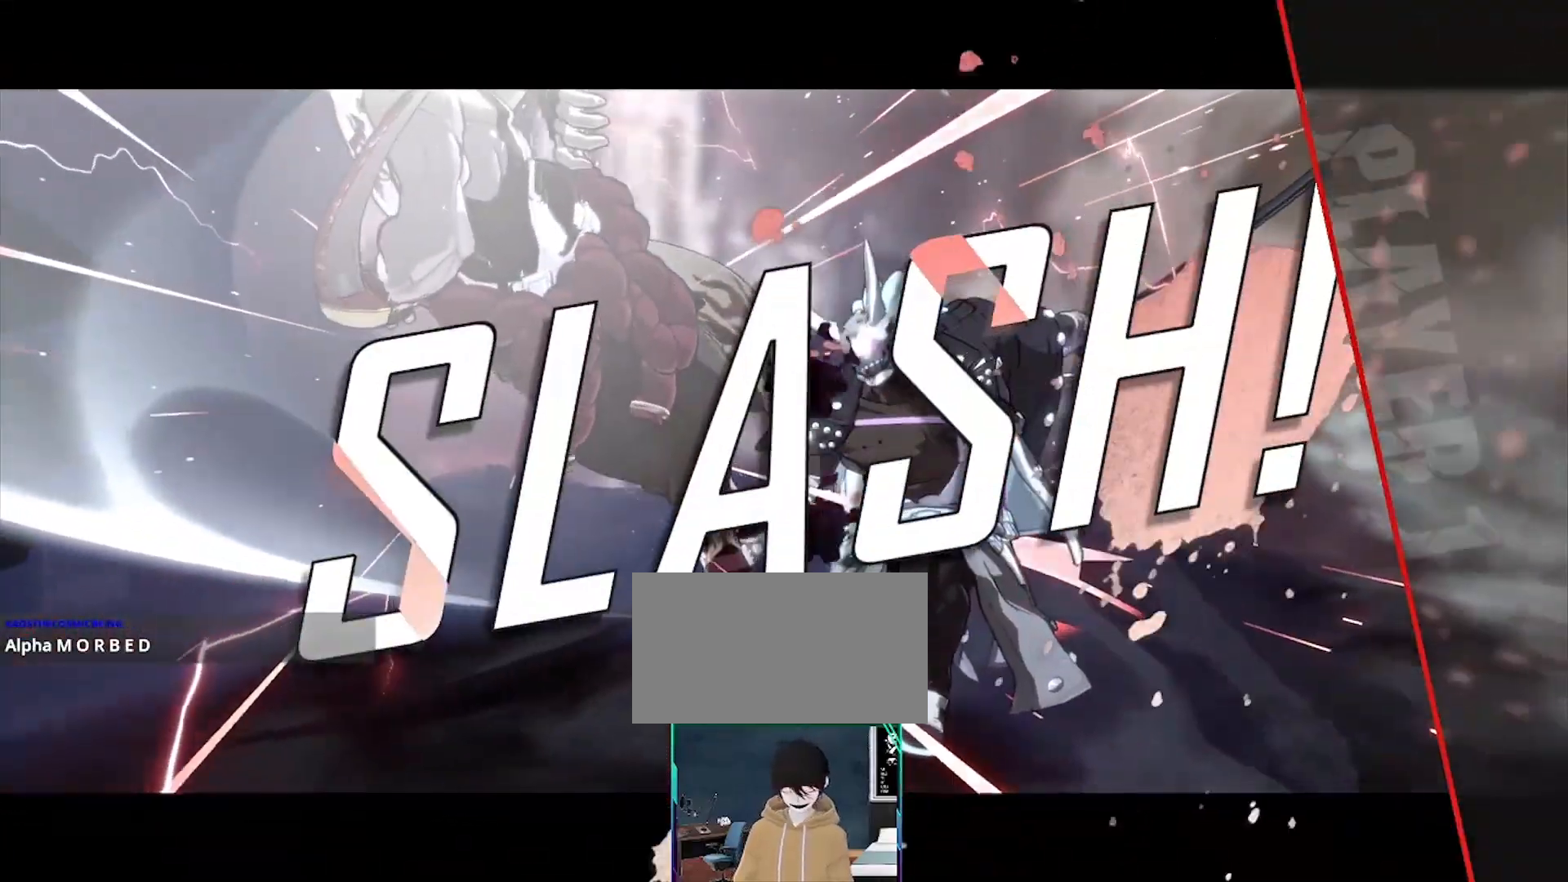
{"dt_ms": 500, "buttons": [], "events": []}
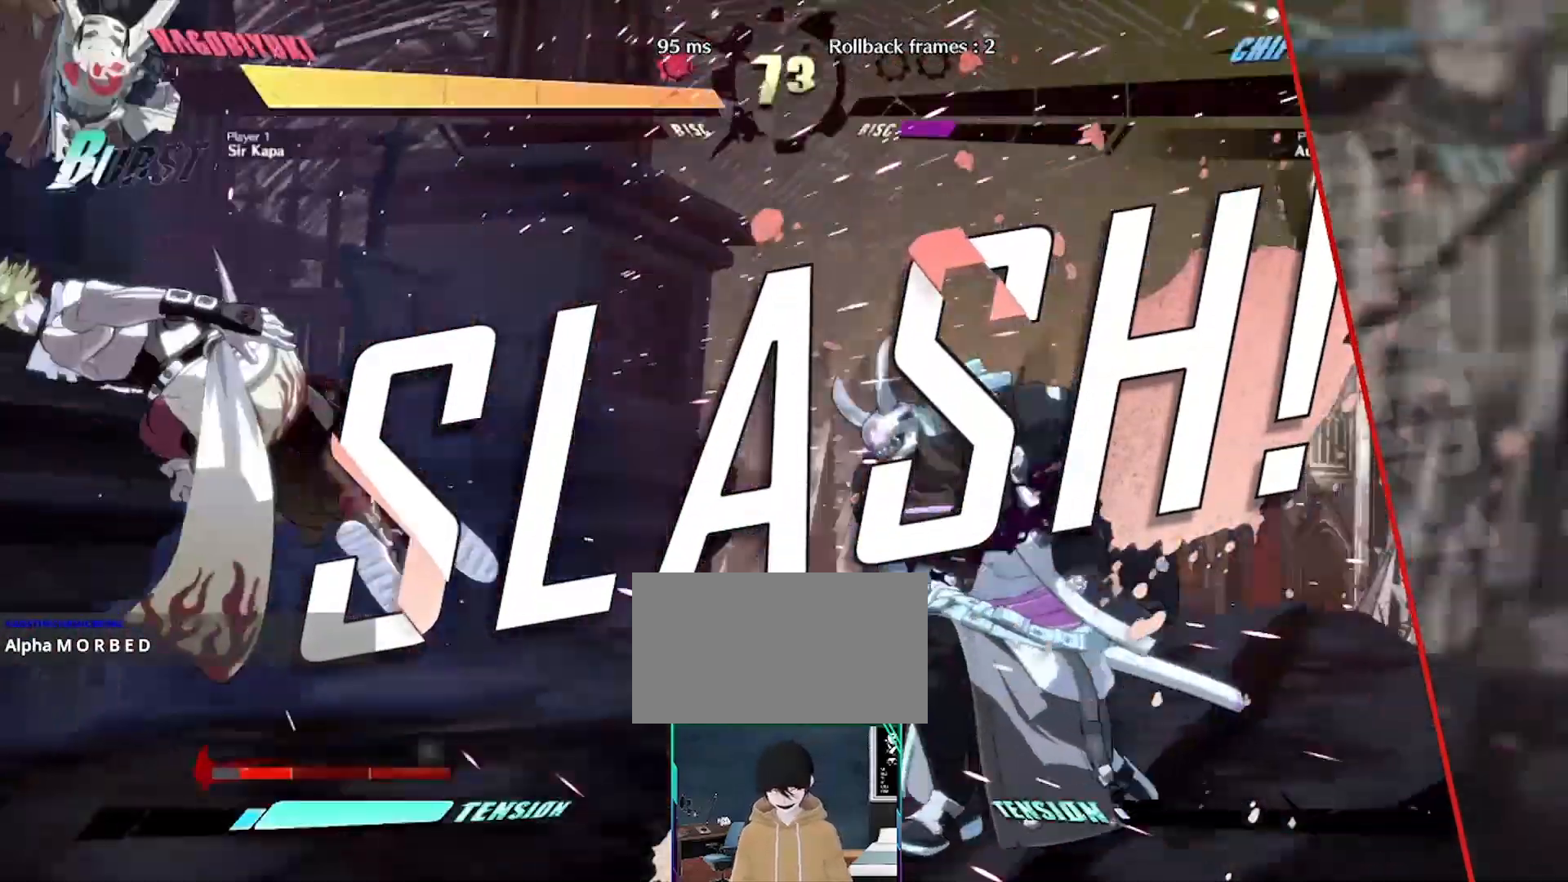
{"dt_ms": 500, "buttons": [], "events": []}
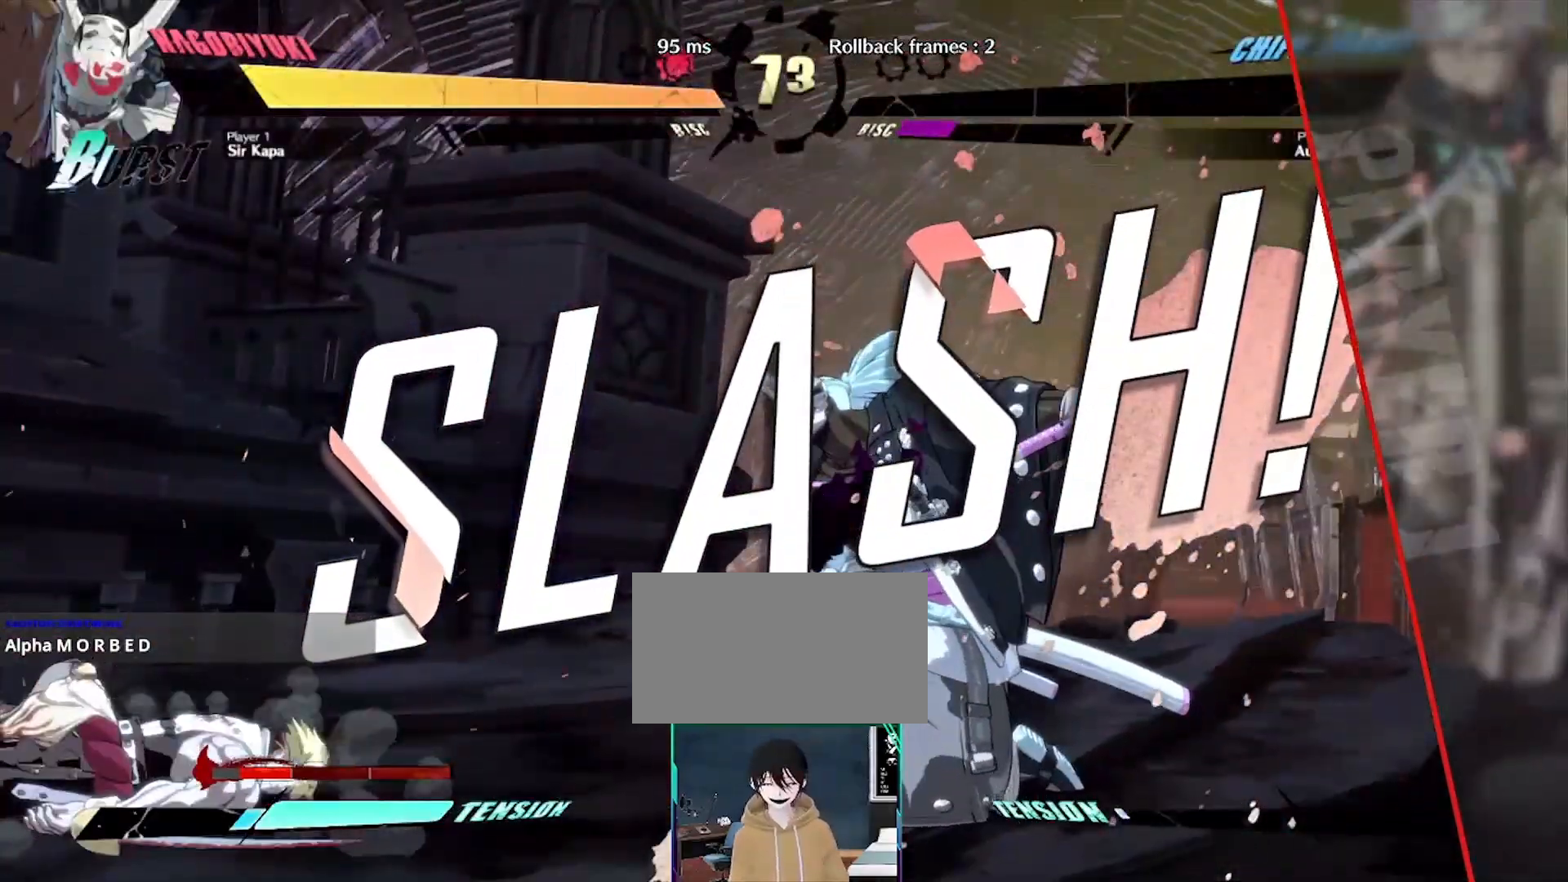
{"dt_ms": 500, "buttons": [], "events": []}
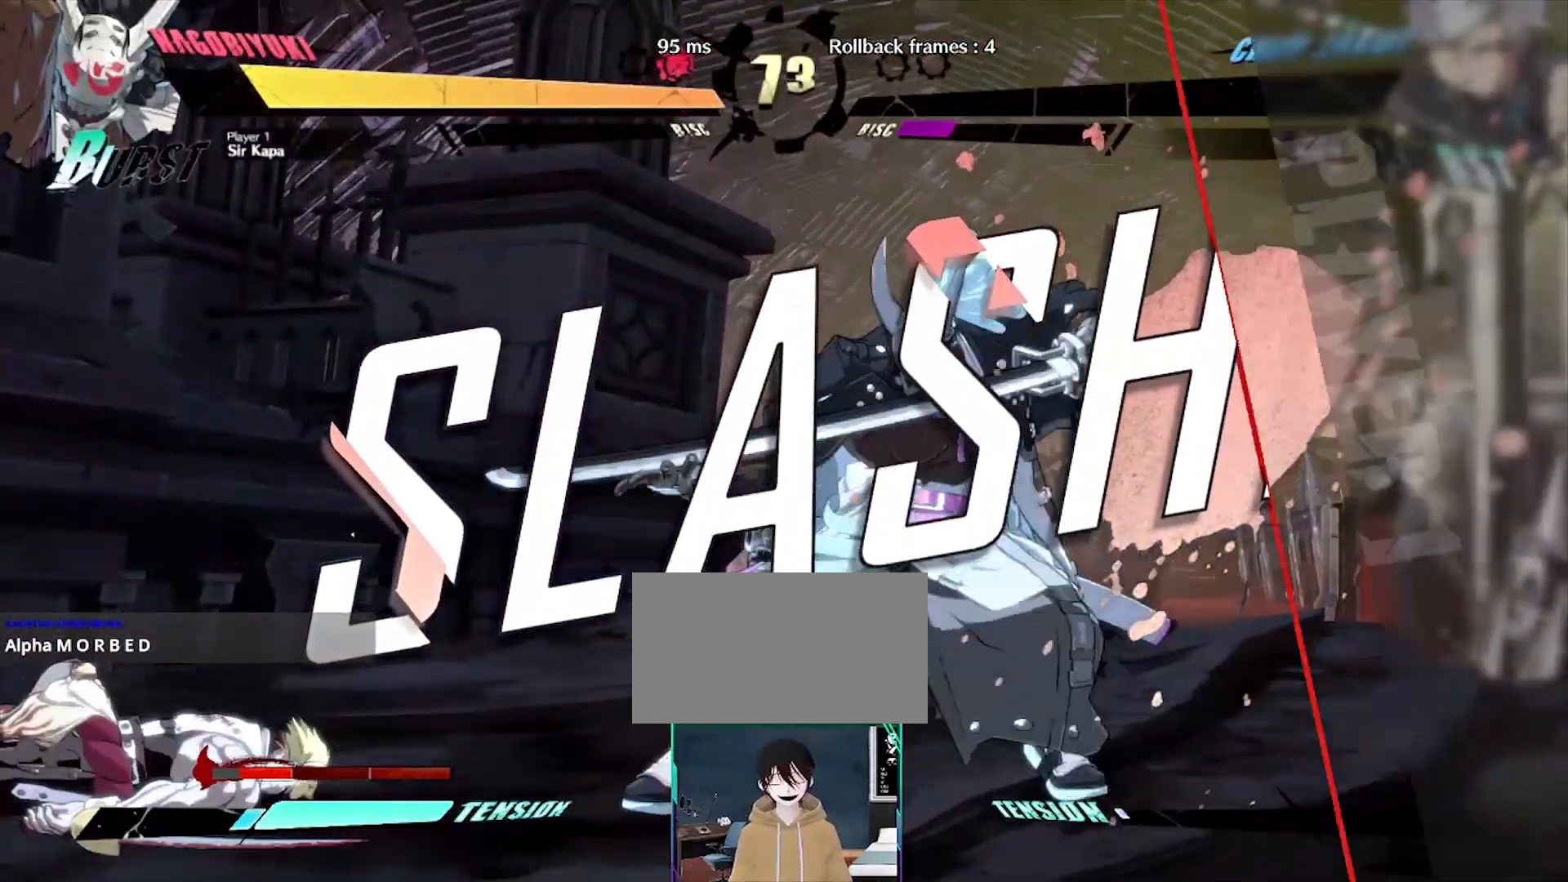
{"dt_ms": 500, "buttons": [], "events": []}
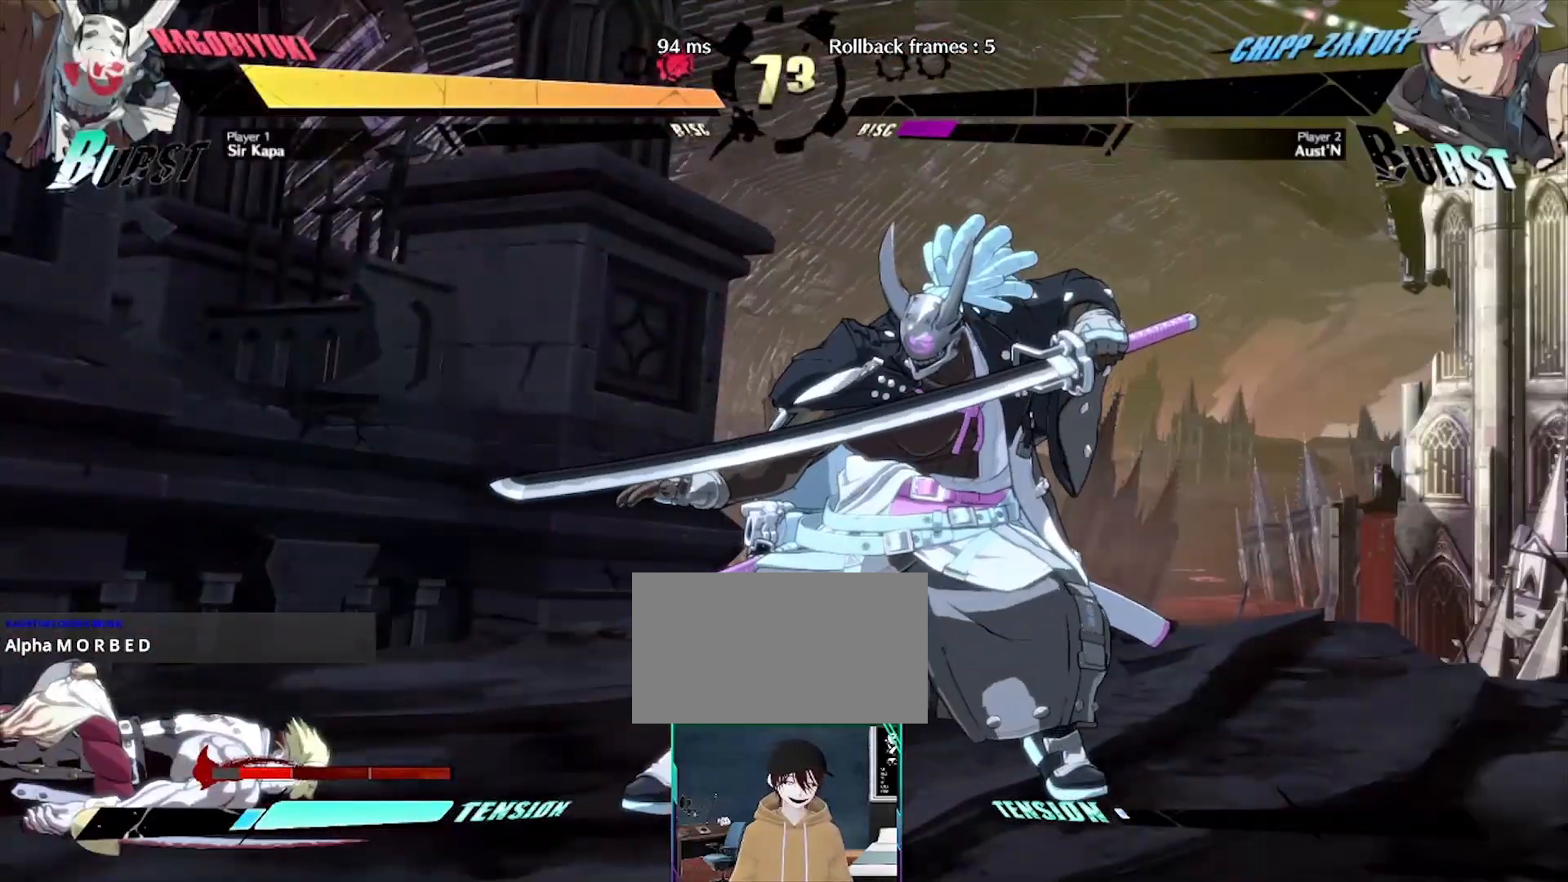
{"dt_ms": 500, "buttons": [], "events": []}
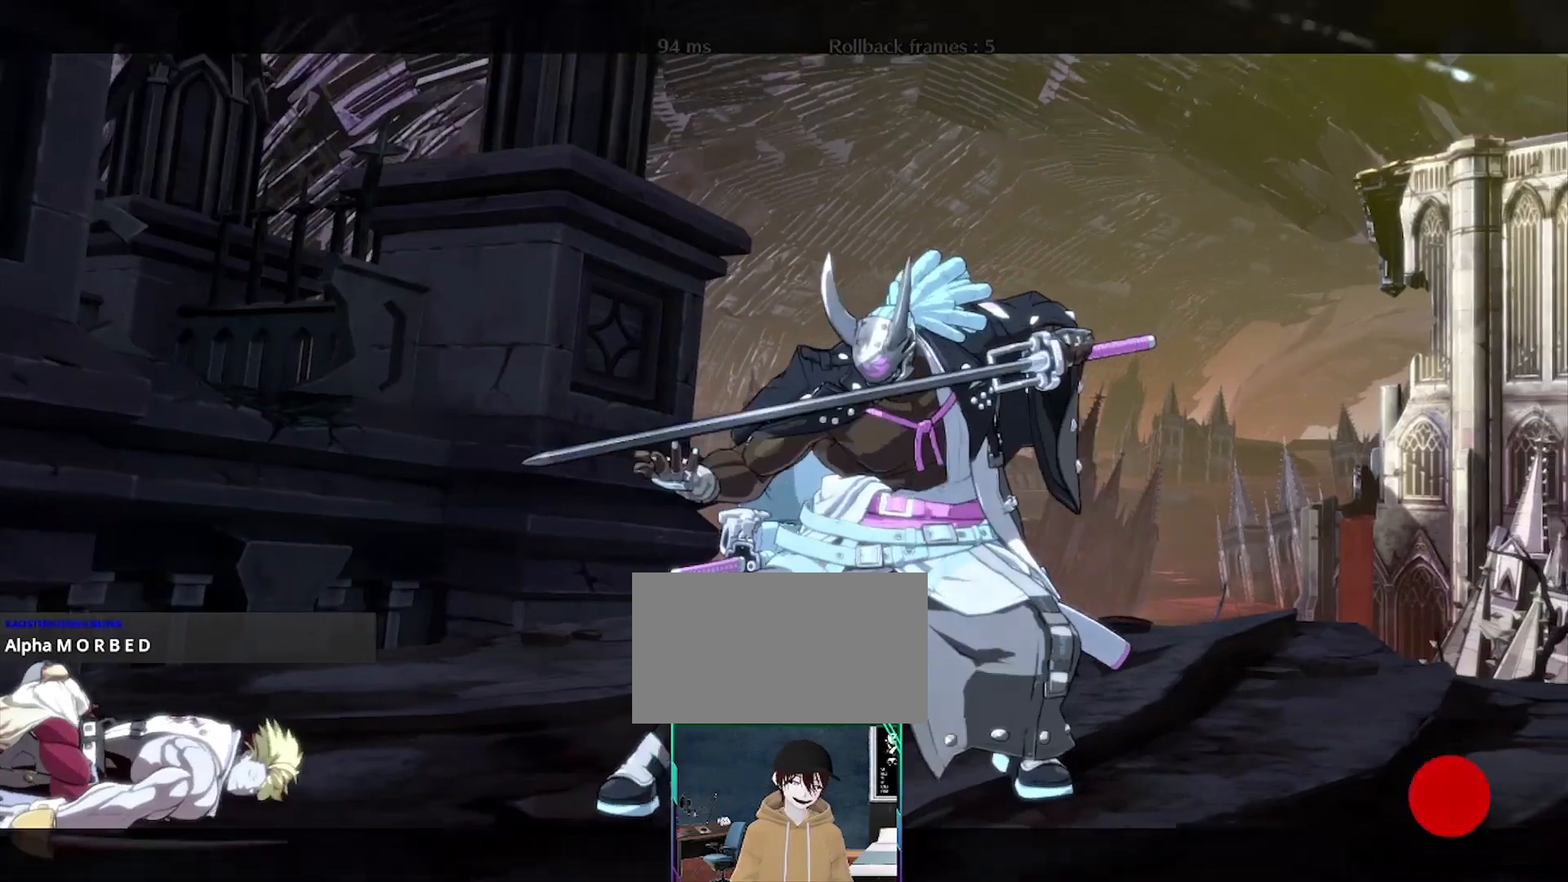
{"dt_ms": 500, "buttons": [], "events": []}
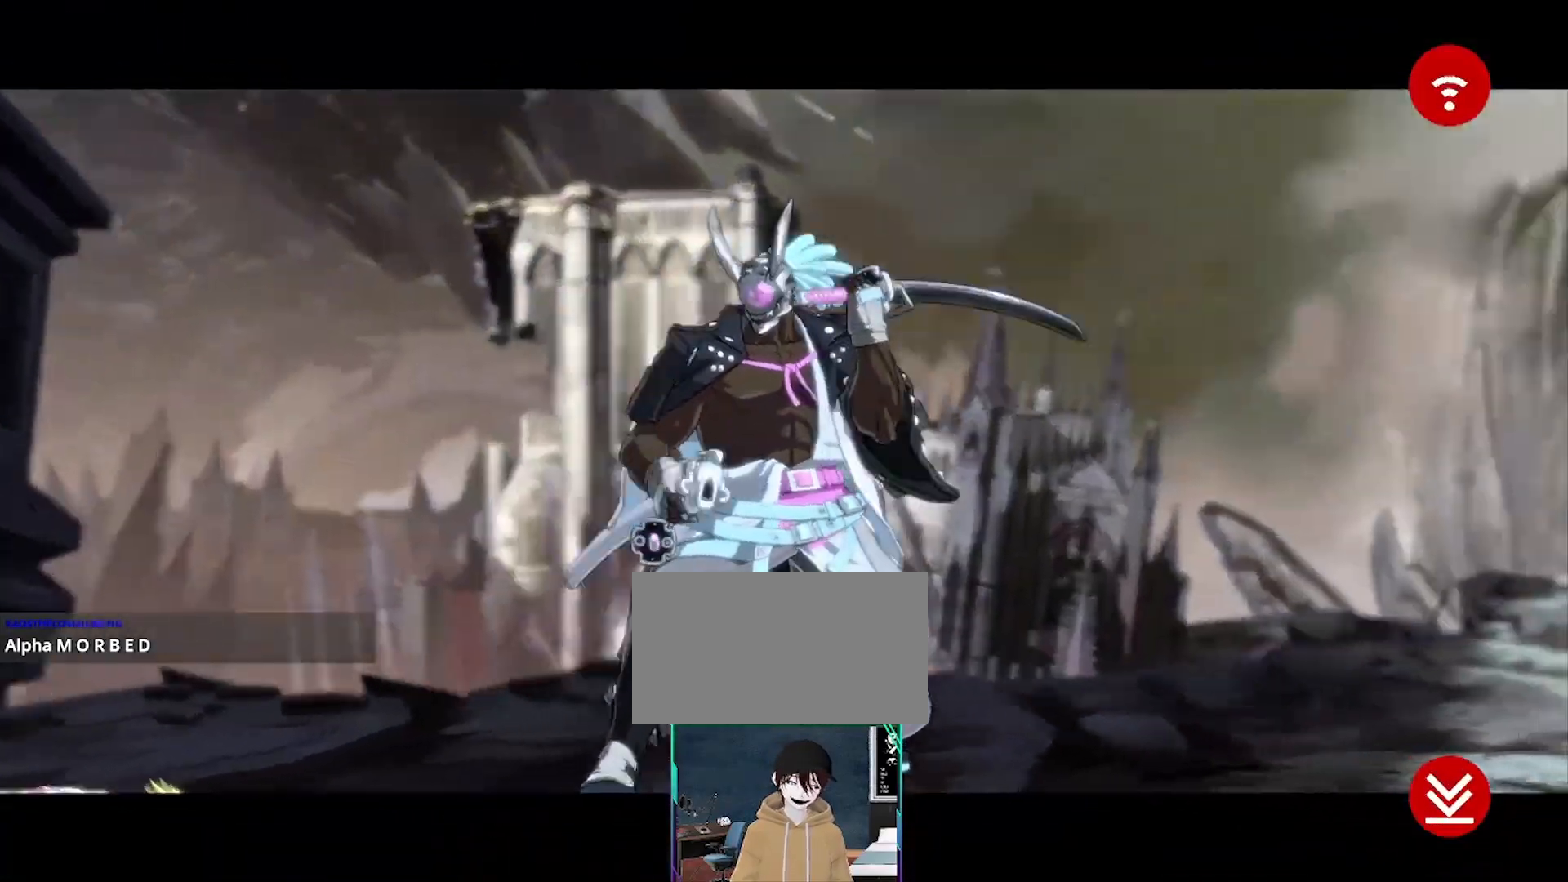
{"dt_ms": 500, "buttons": [], "events": [[267, "DPAD_RIGHT", "down"], [333, "DPAD_RIGHT", "up"], [400, "DPAD_RIGHT", "down"], [467, "DPAD_RIGHT", "up"]]}
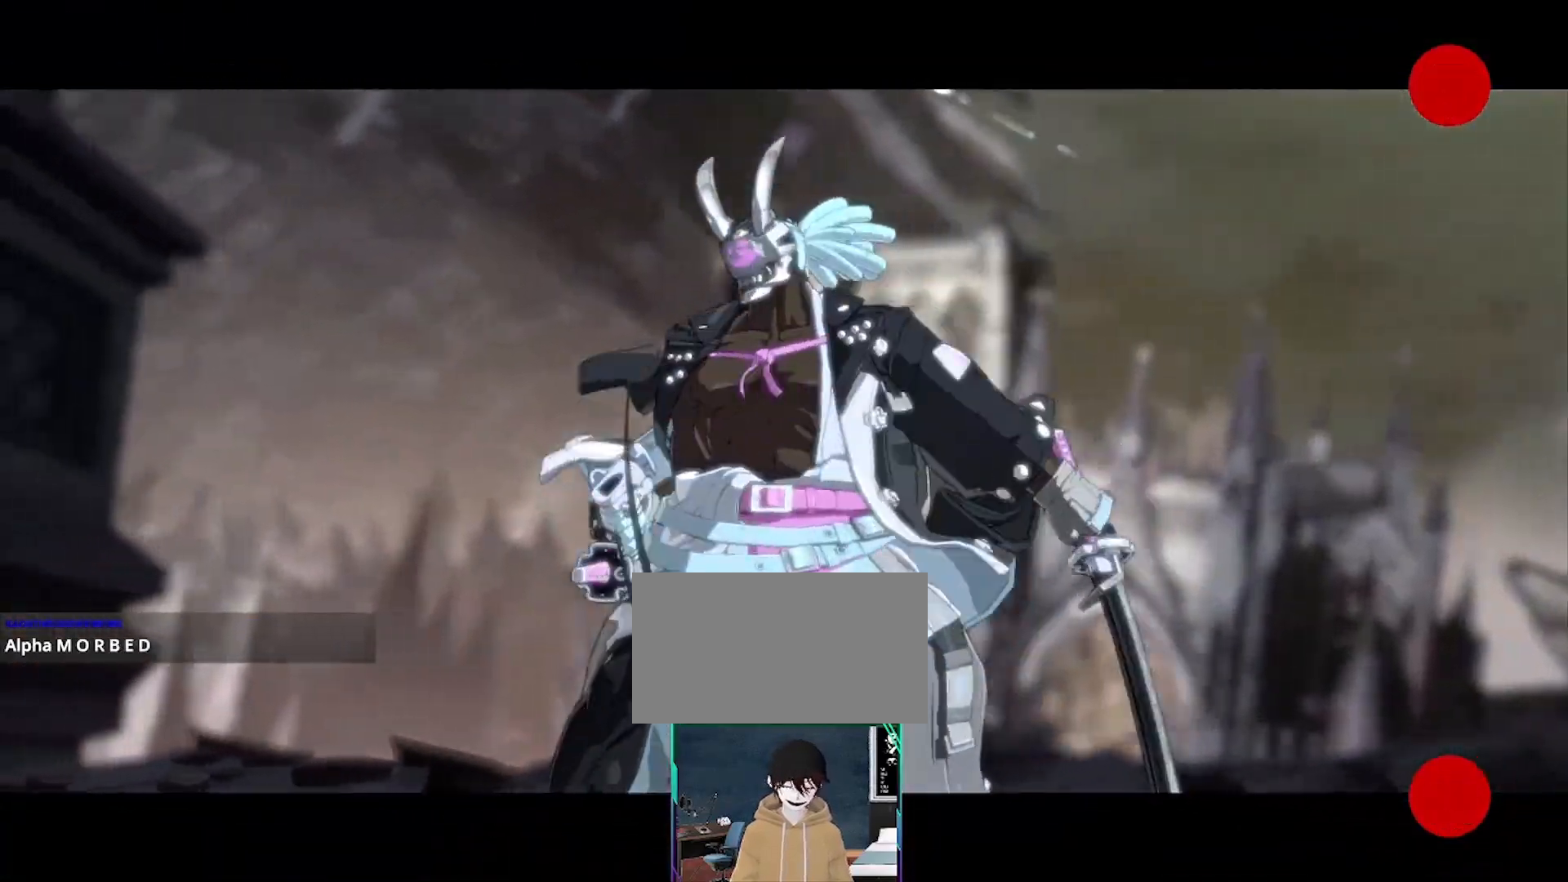
{"dt_ms": 500, "buttons": [], "events": []}
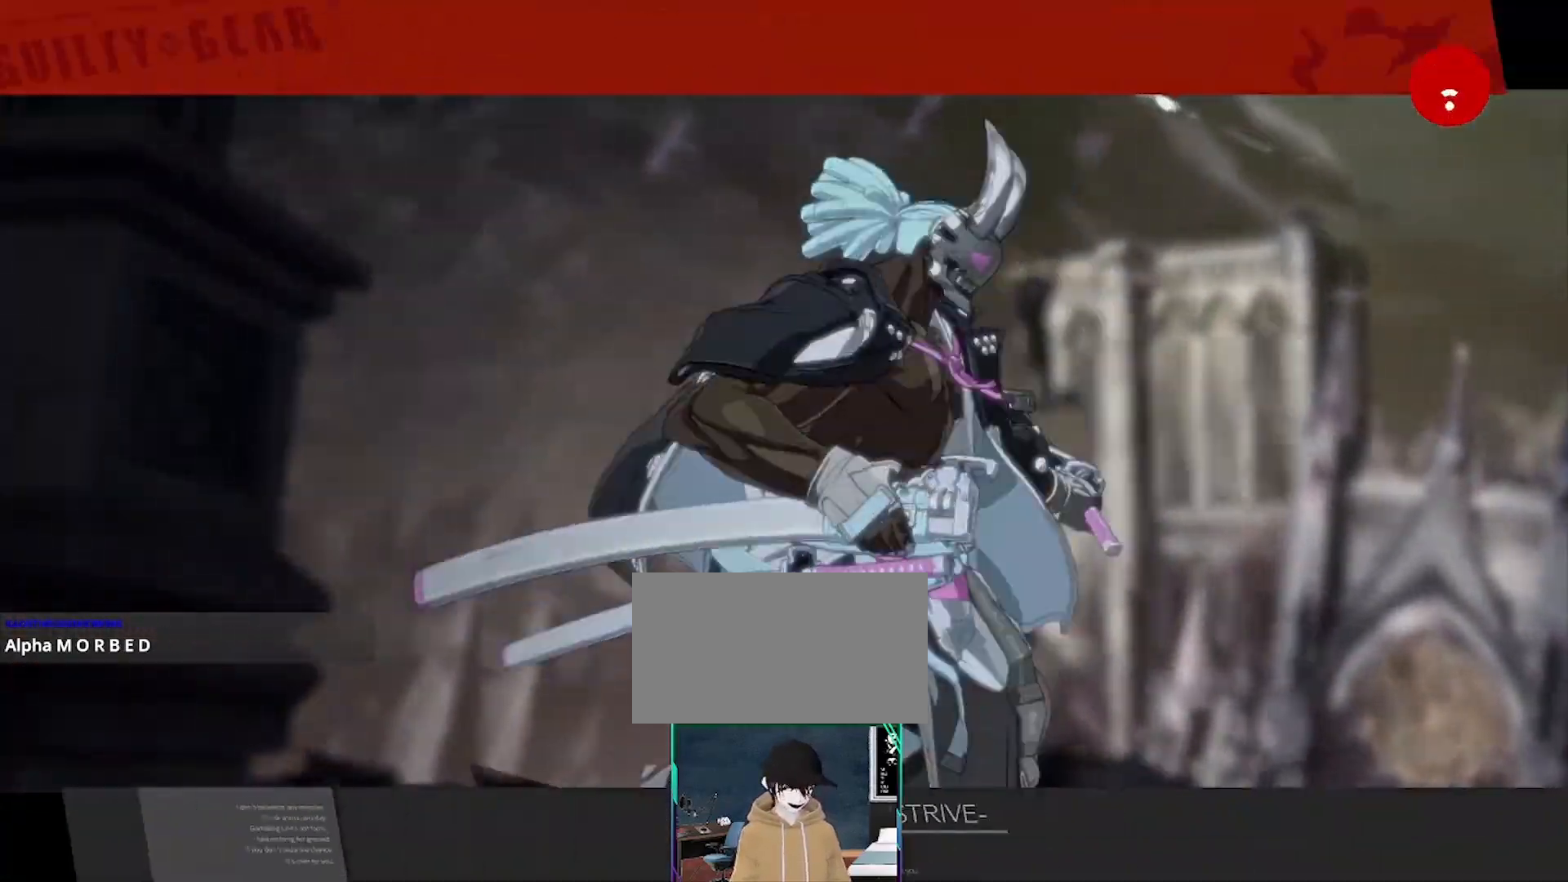
{"dt_ms": 500, "buttons": []}
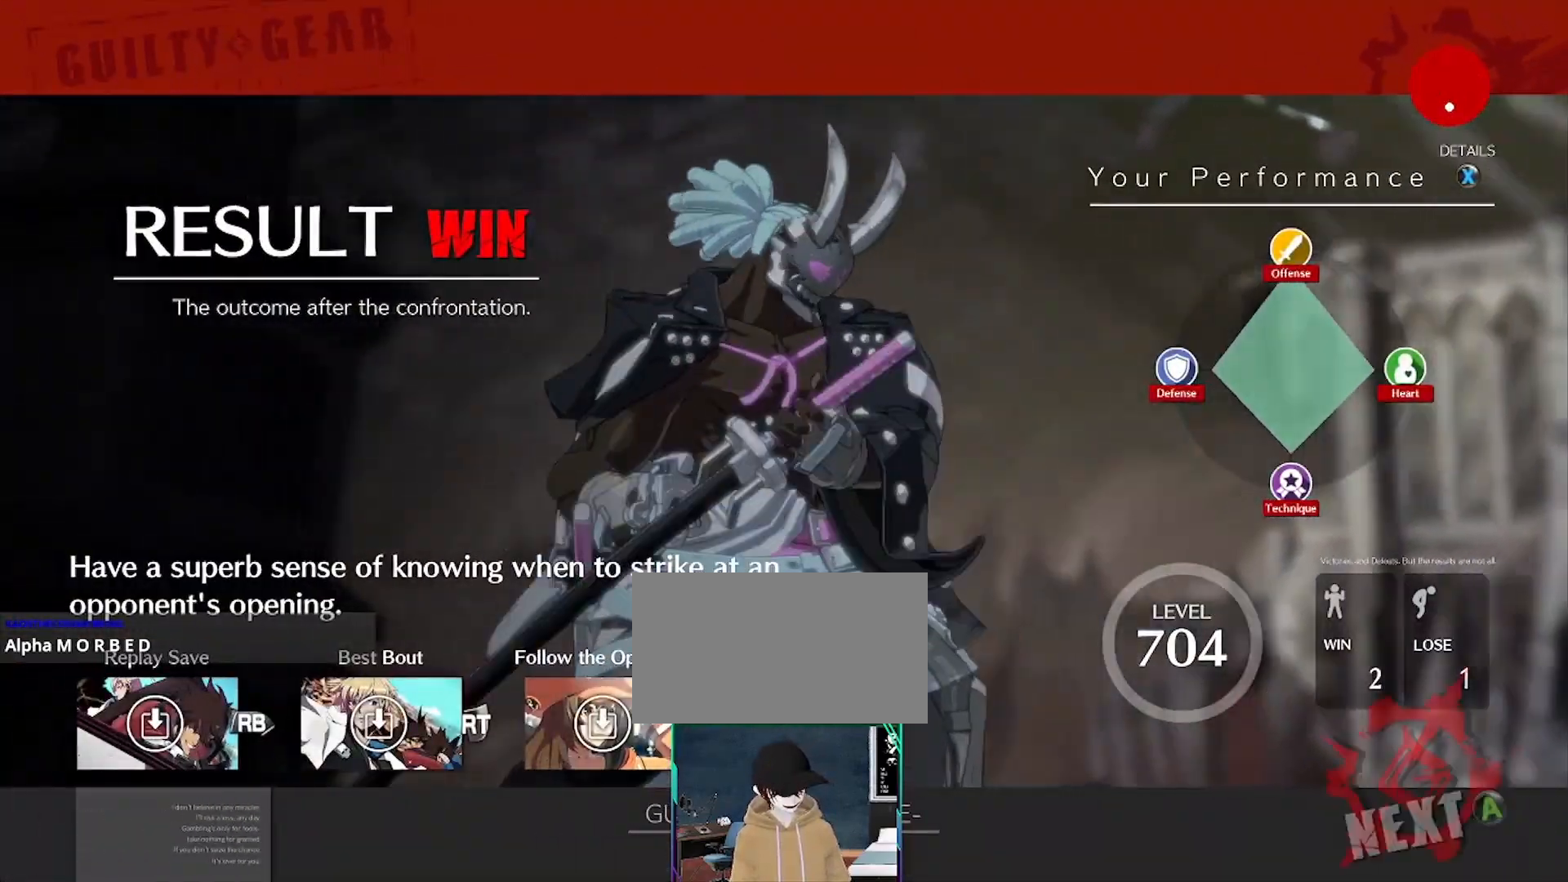
{"dt_ms": 500, "buttons": [], "events": []}
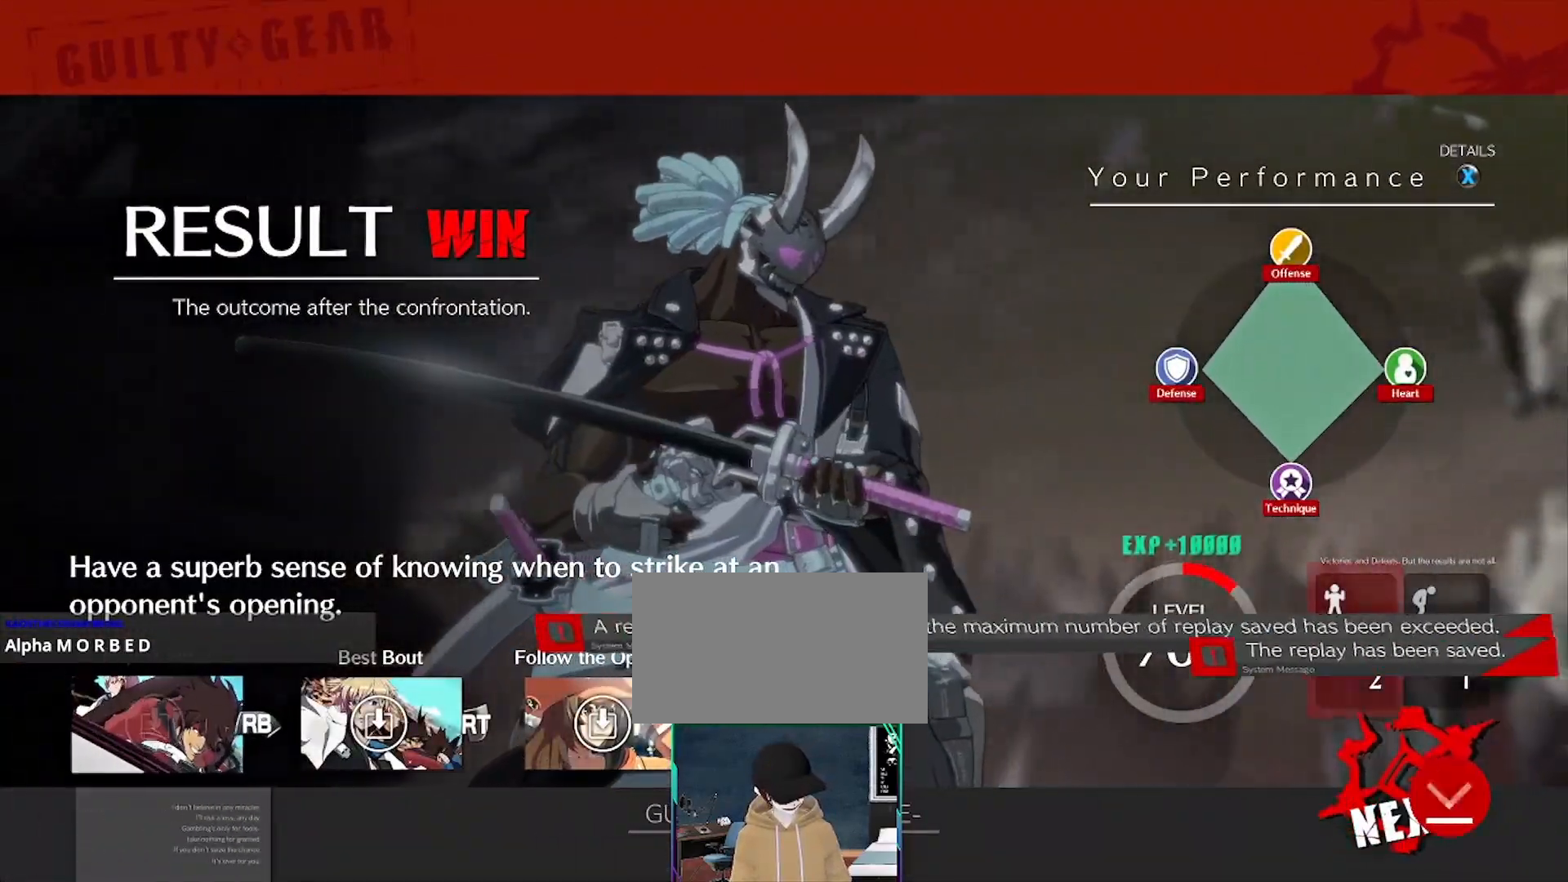
{"dt_ms": 500, "buttons": [], "events": []}
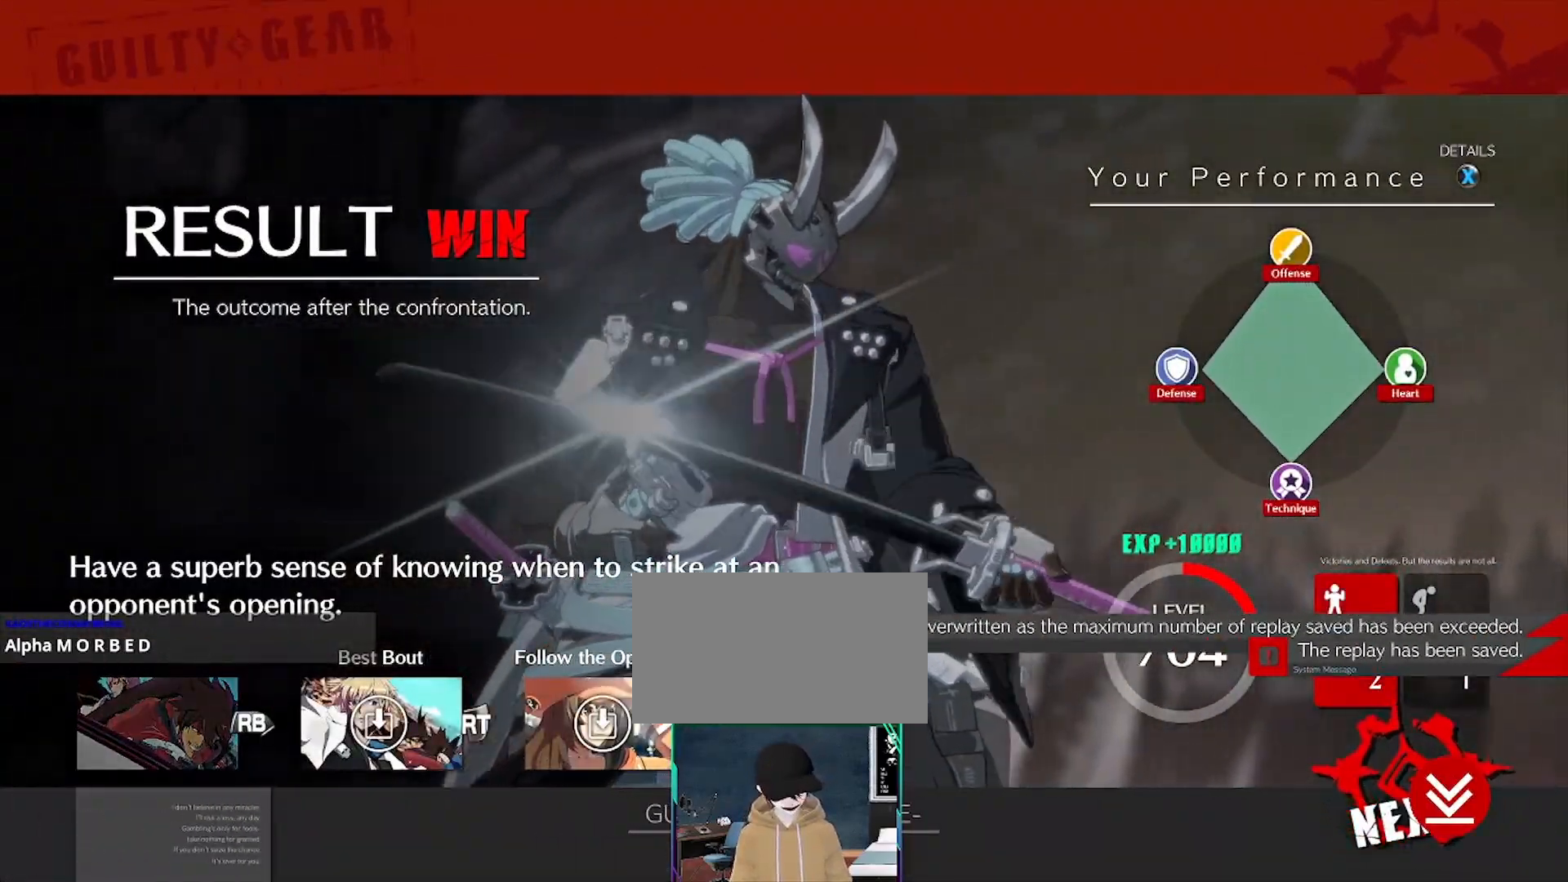
{"dt_ms": 500, "buttons": [], "events": []}
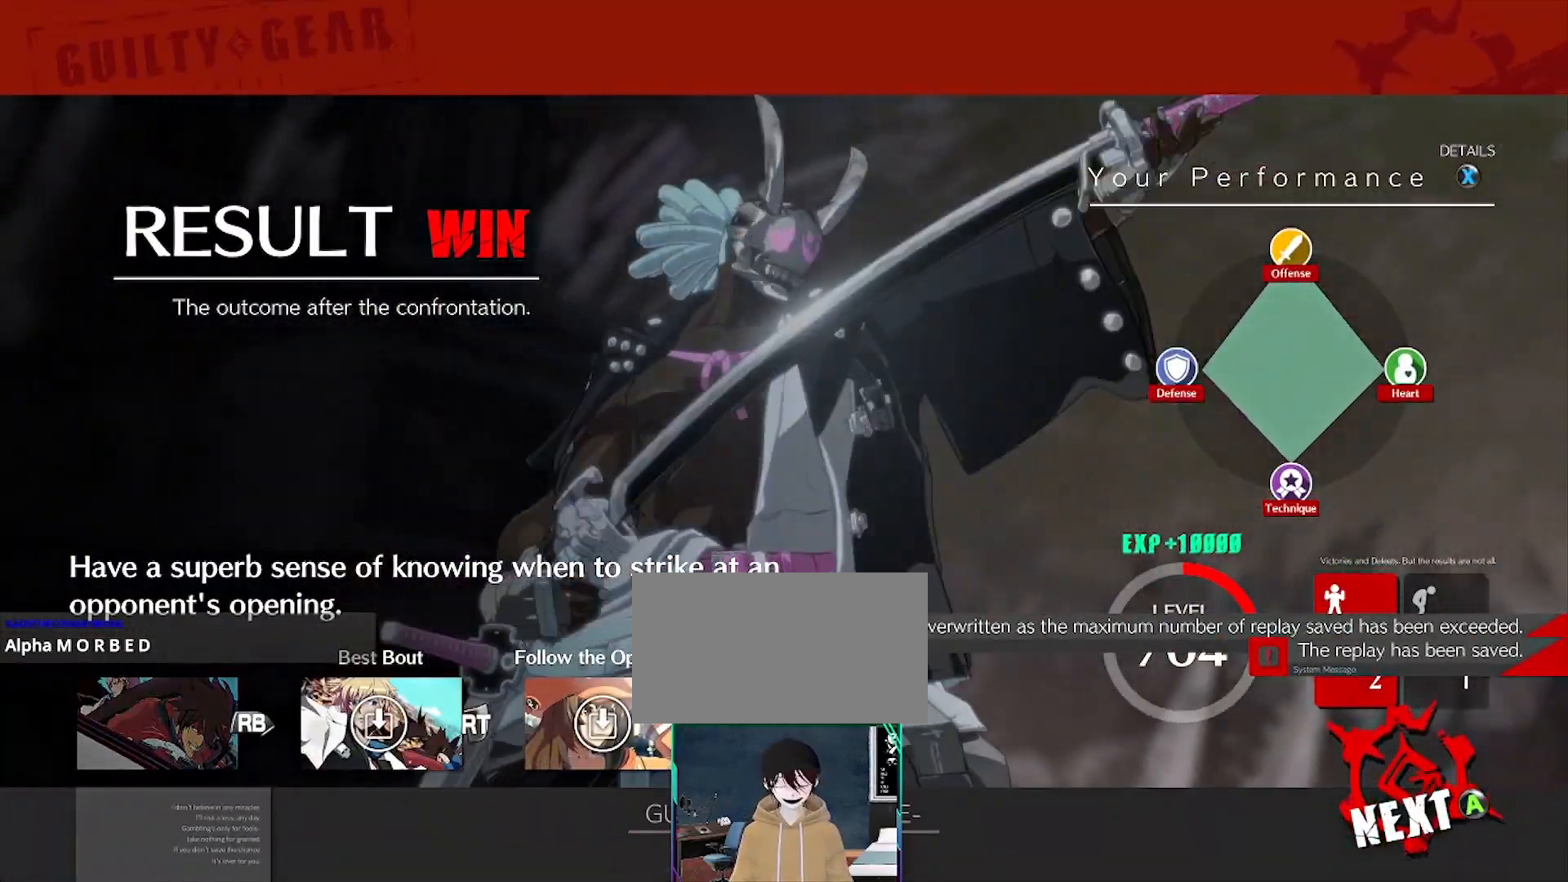
{"dt_ms": 500, "buttons": ["K"], "events": [[83, "K", "down"], [233, "K", "up"], [400, "K", "down"]]}
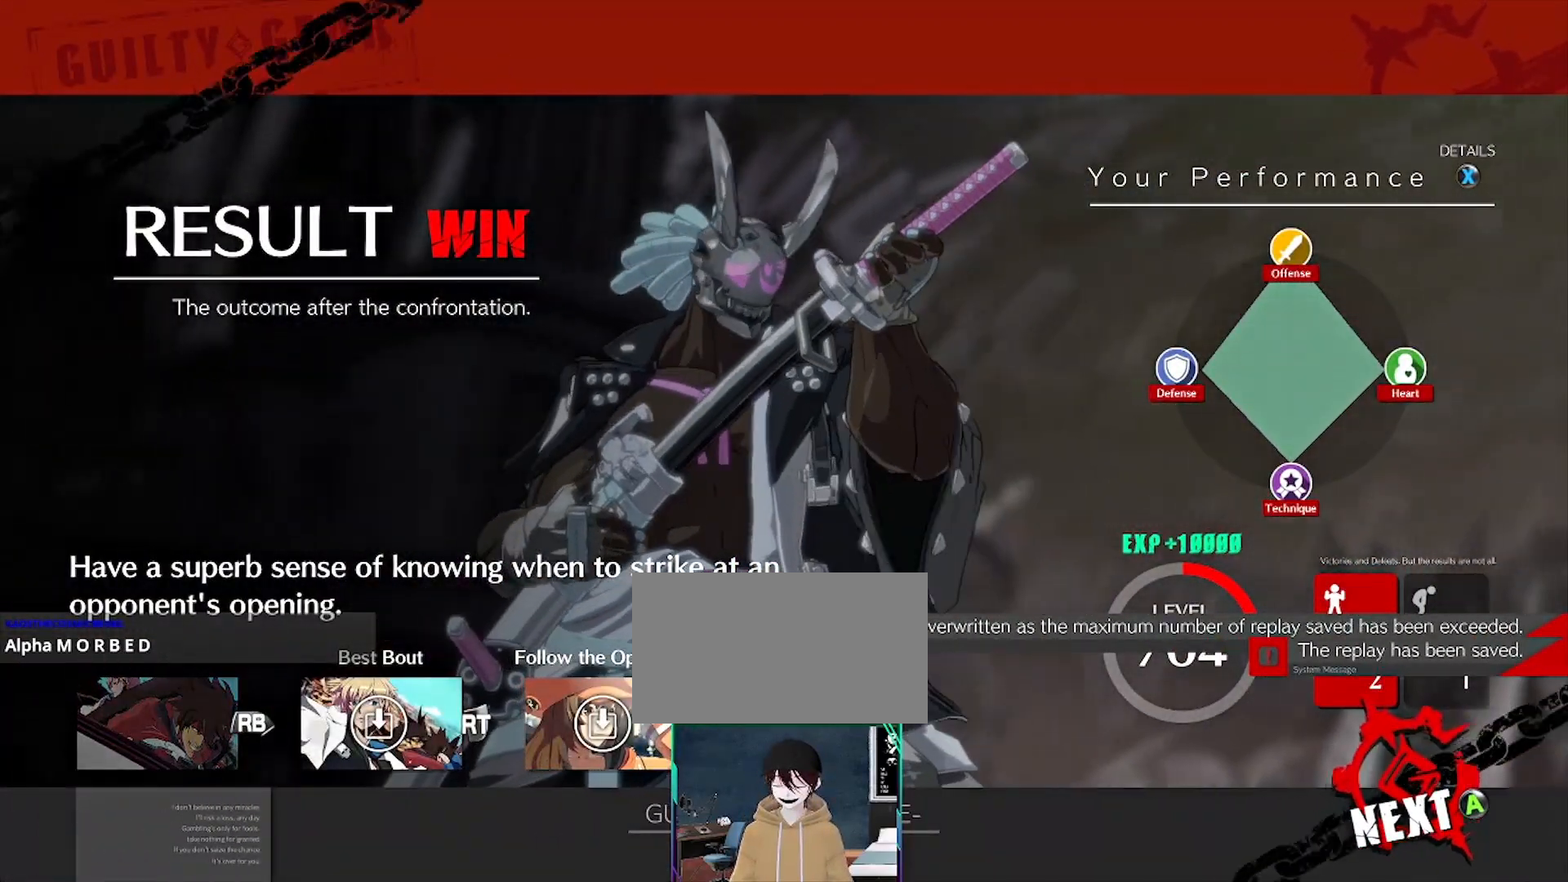
{"dt_ms": 500, "buttons": [], "events": [[33, "K", "up"]]}
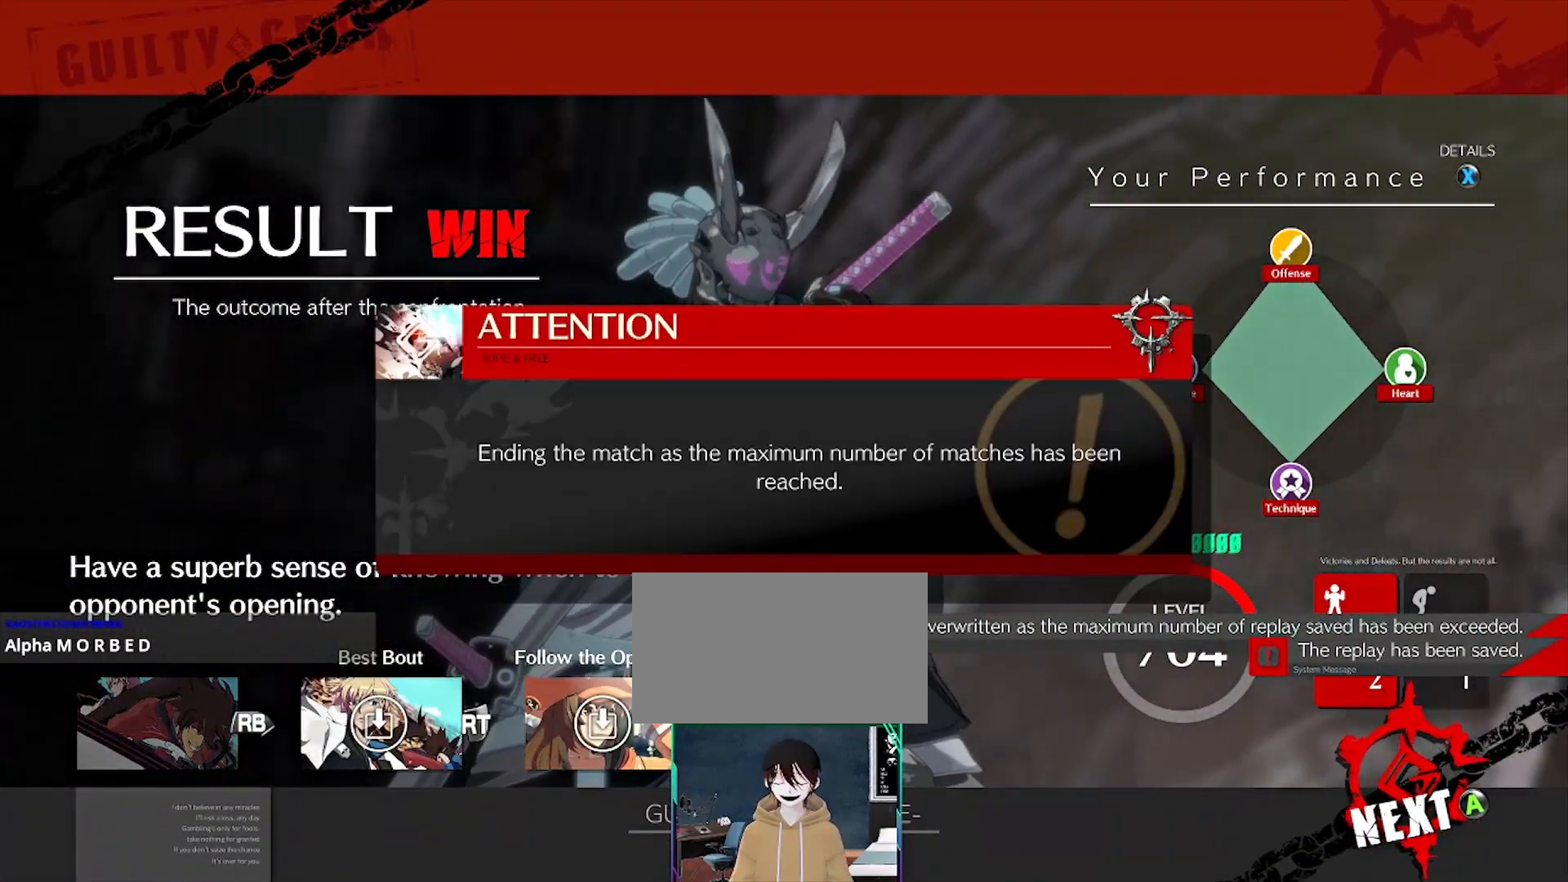
{"dt_ms": 500, "buttons": [], "events": []}
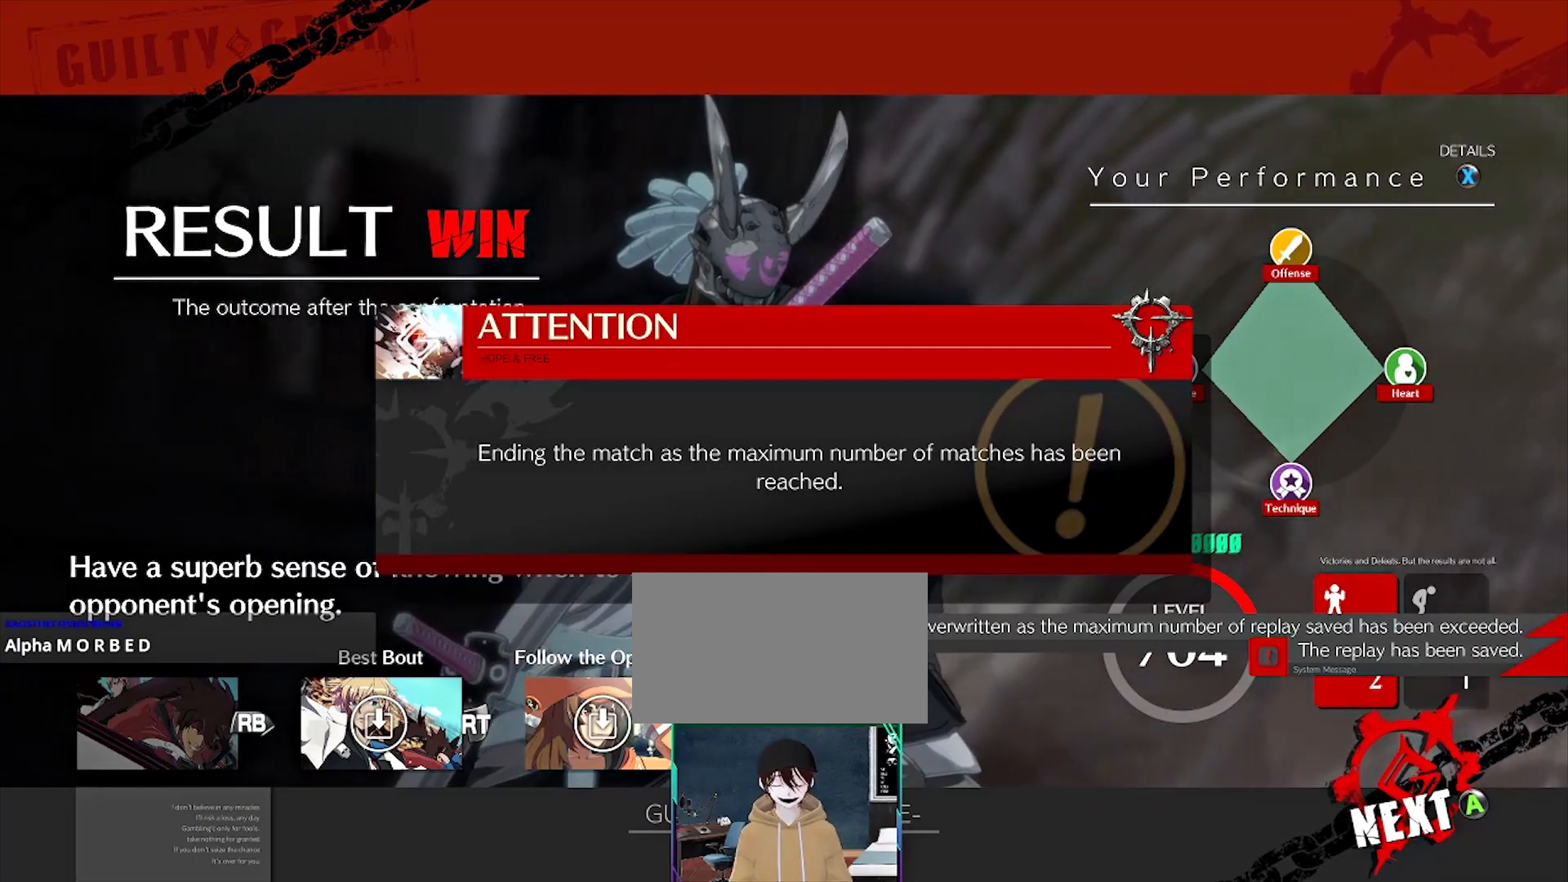
{"dt_ms": 500, "buttons": [], "events": []}
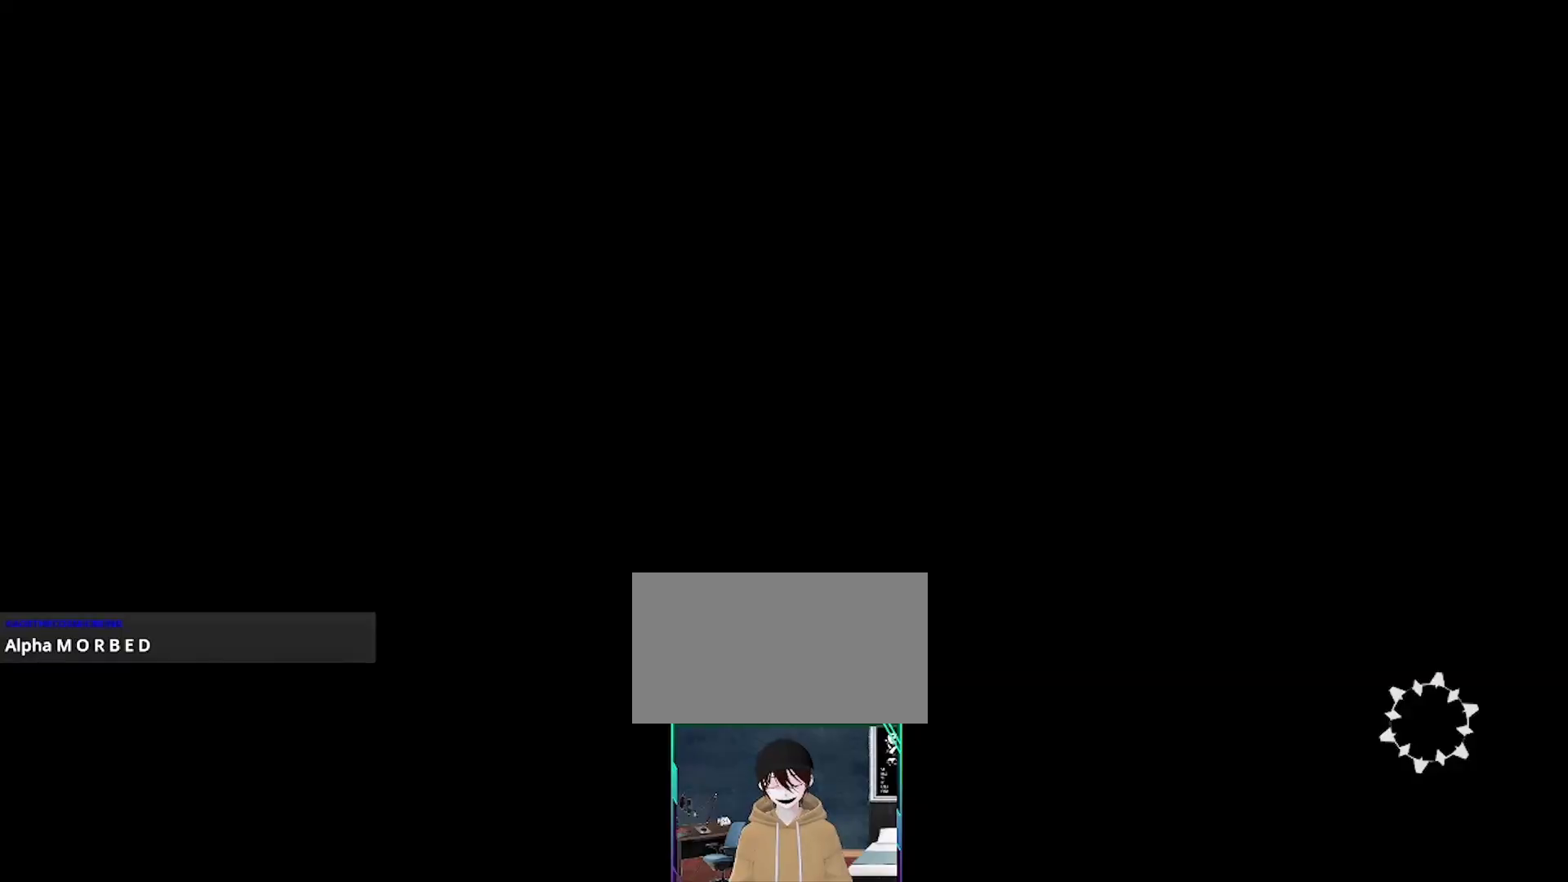
{"dt_ms": 500, "buttons": [], "events": []}
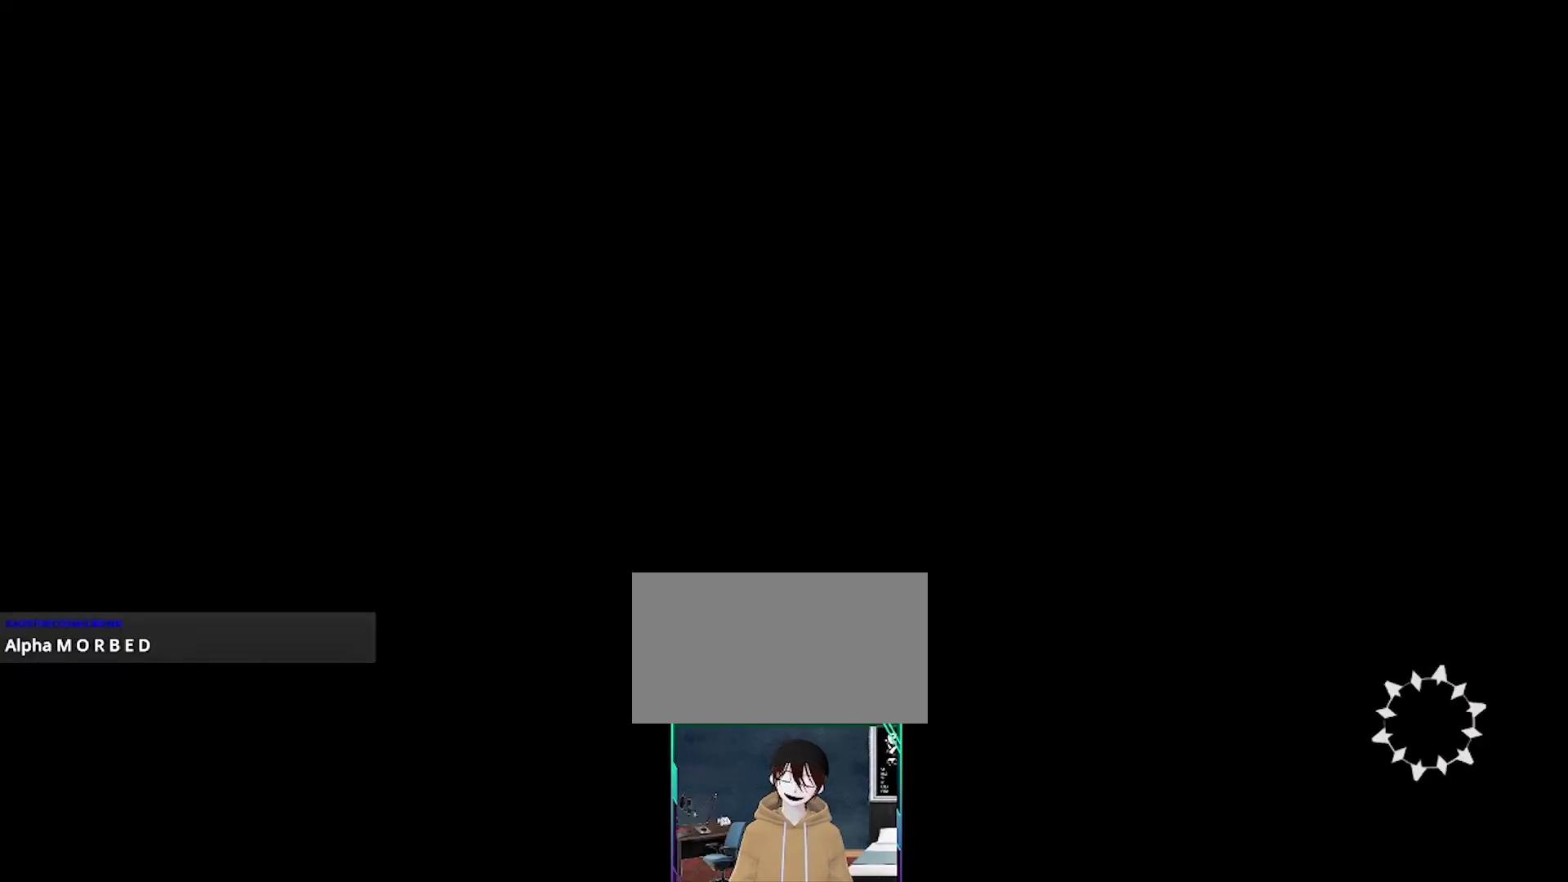
{"dt_ms": 500, "buttons": [], "events": []}
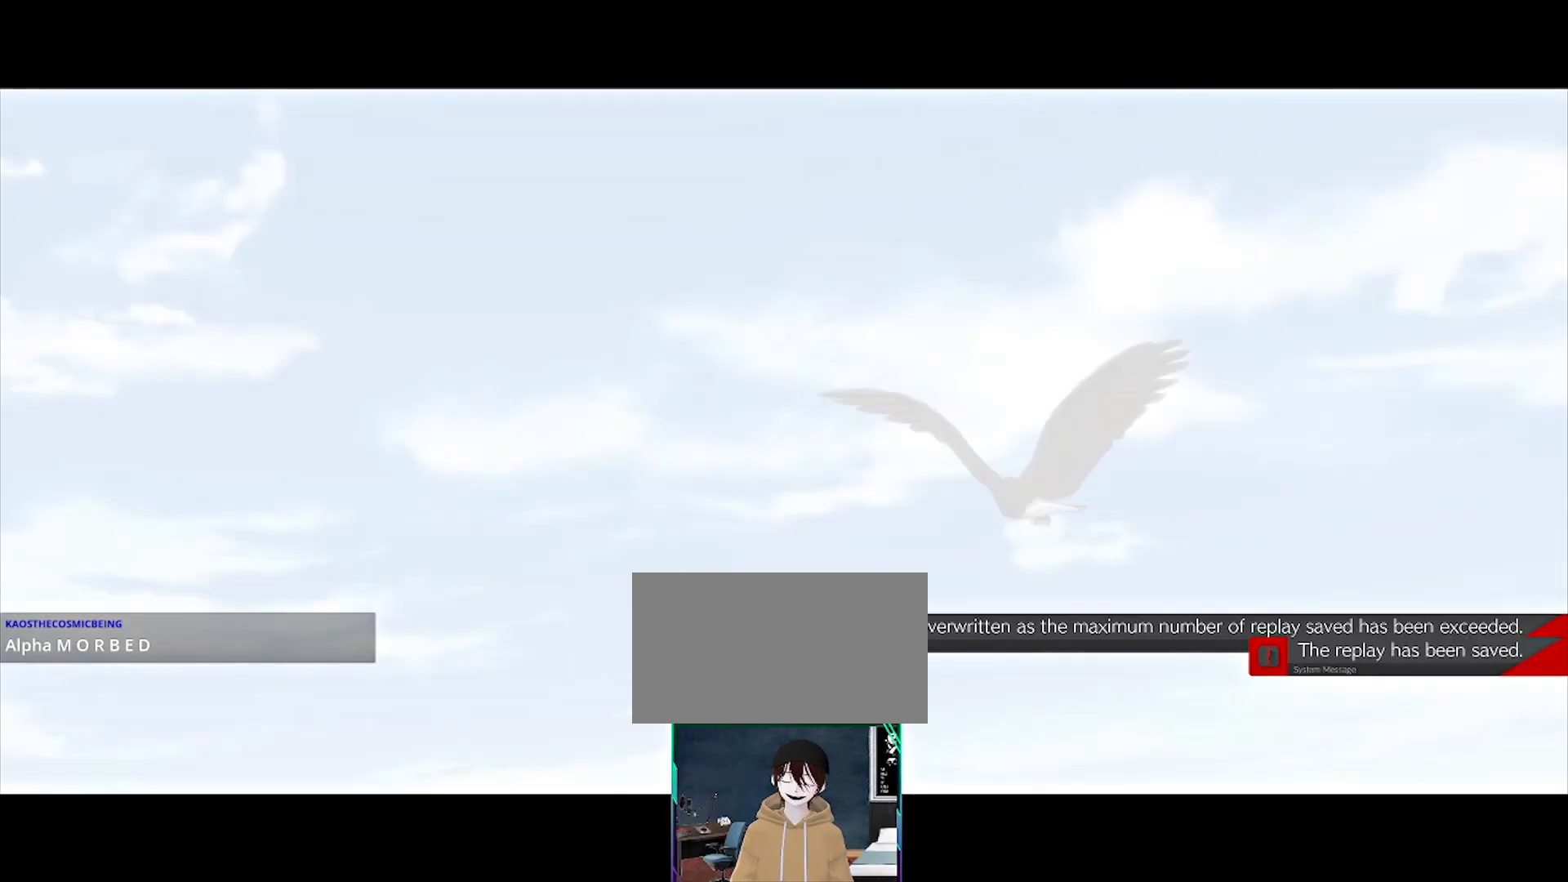
{"dt_ms": 500, "buttons": [], "events": []}
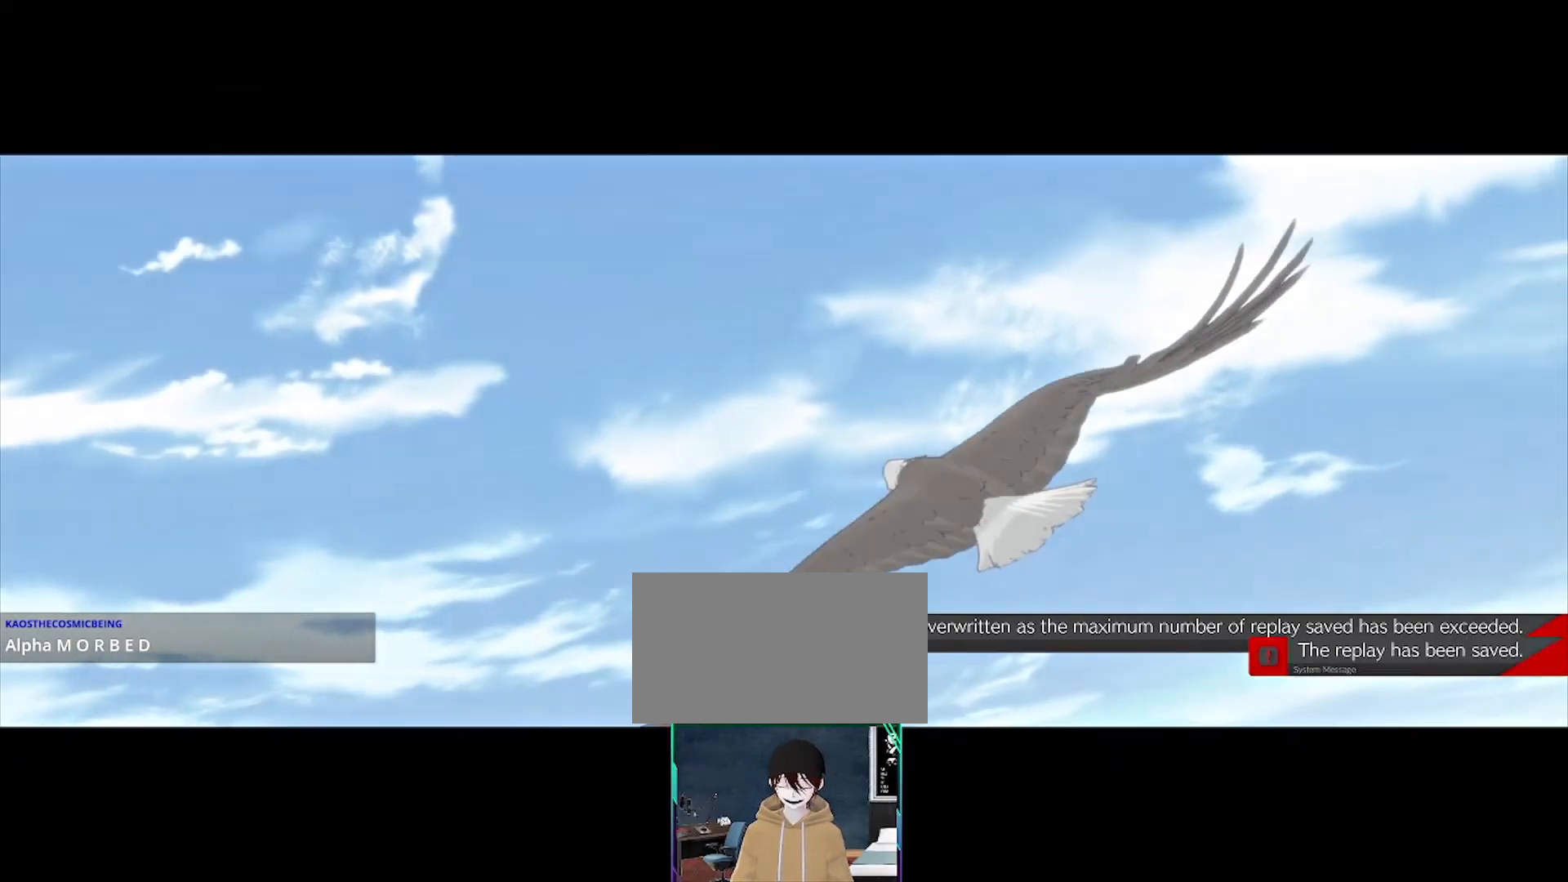
{"dt_ms": 500, "buttons": [], "events": []}
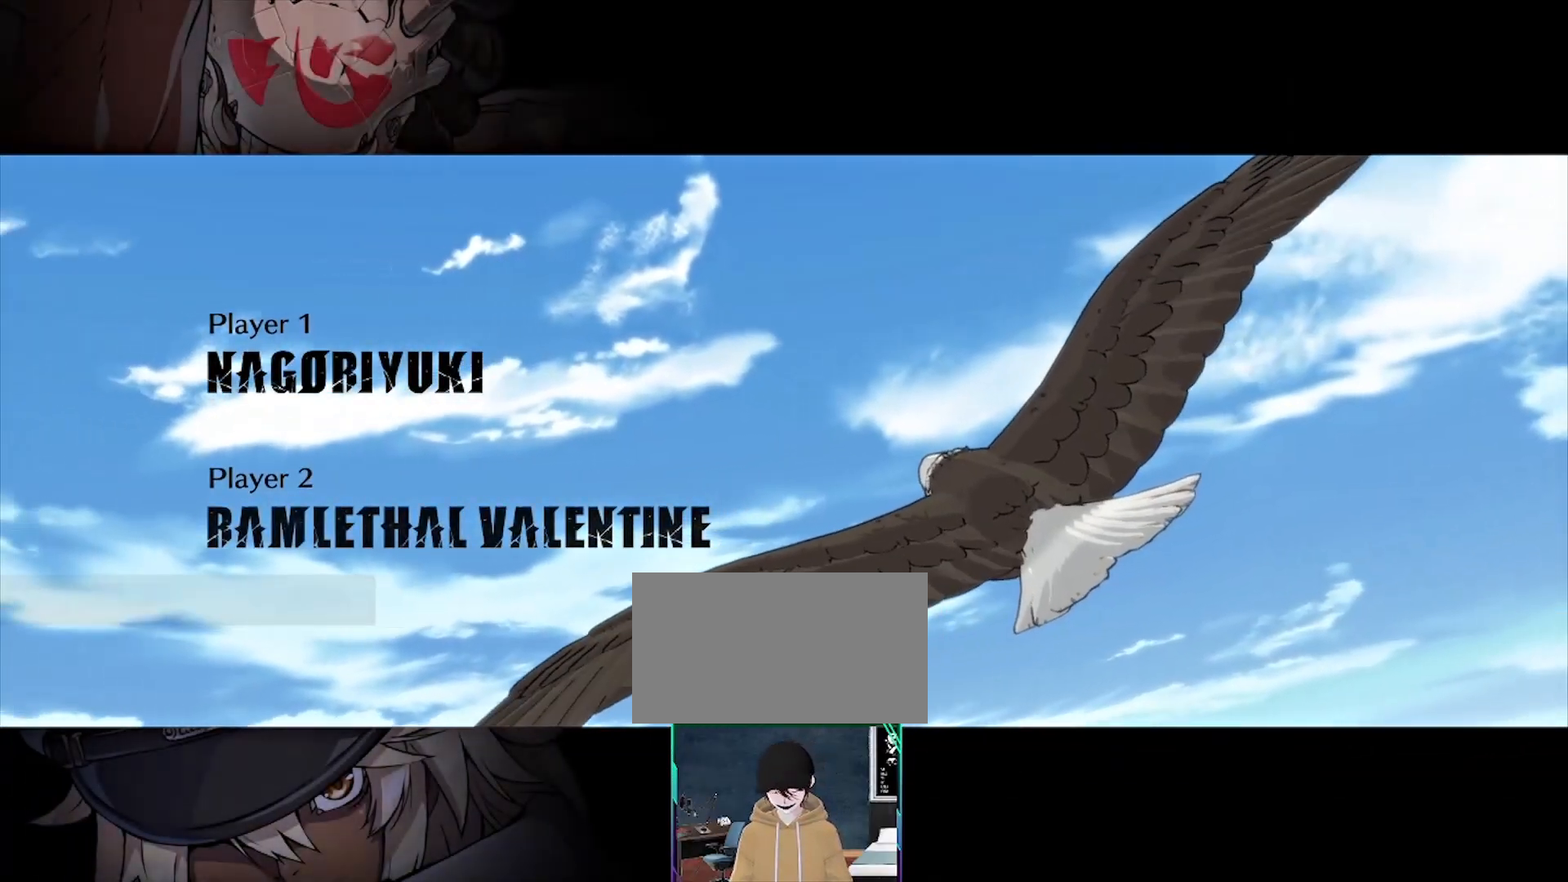
{"dt_ms": 500, "buttons": [], "events": [[217, "DPAD_LEFT", "down"], [317, "DPAD_LEFT", "up"], [433, "DPAD_LEFT", "down"], [500, "DPAD_LEFT", "up"]]}
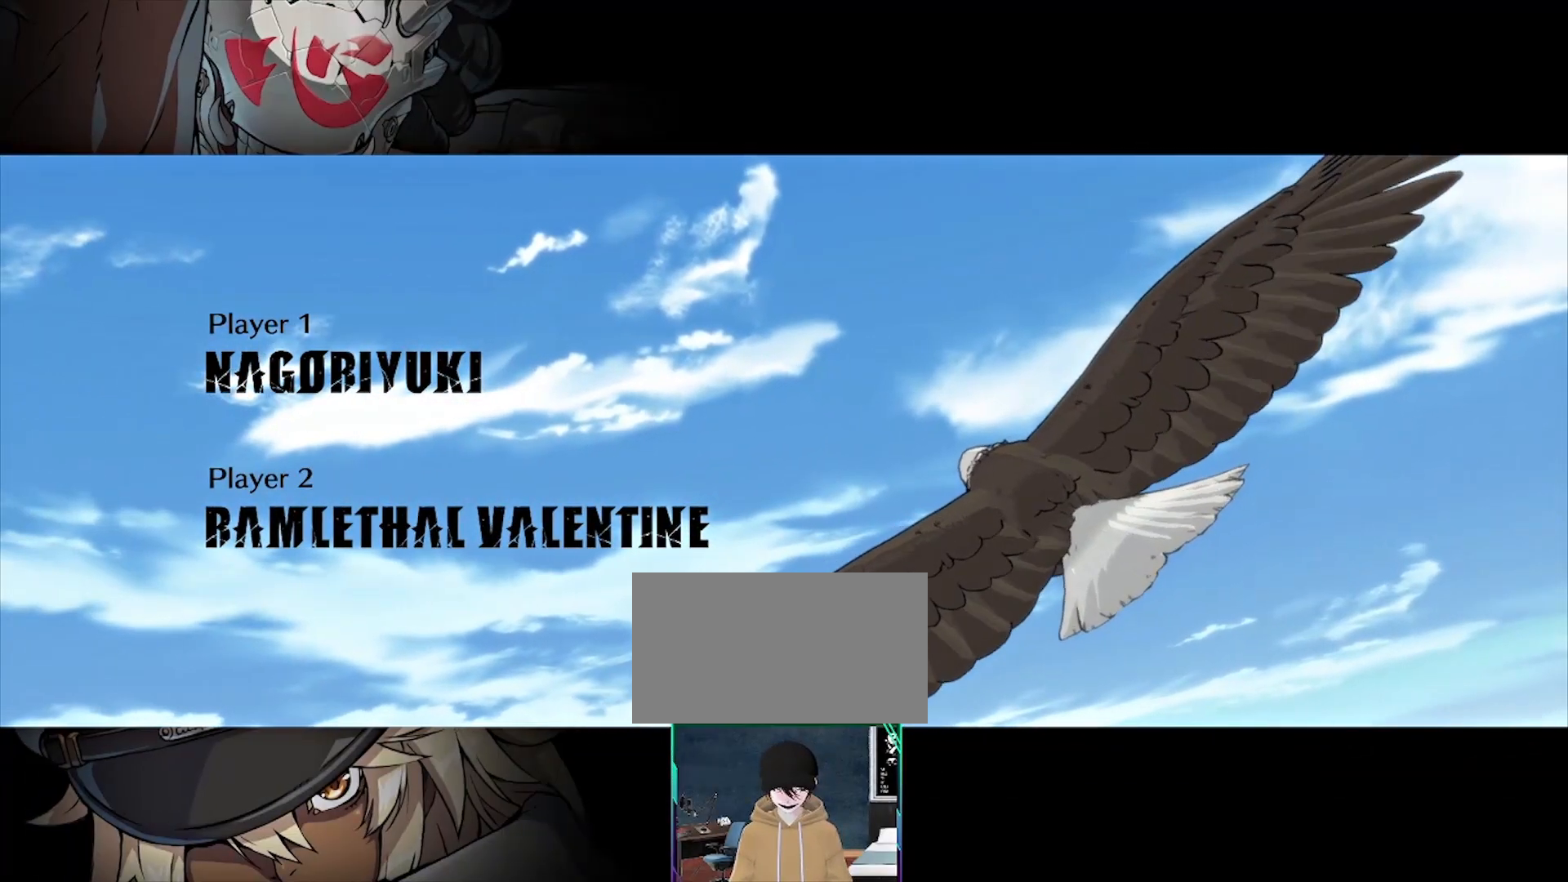
{"dt_ms": 1000, "buttons": []}
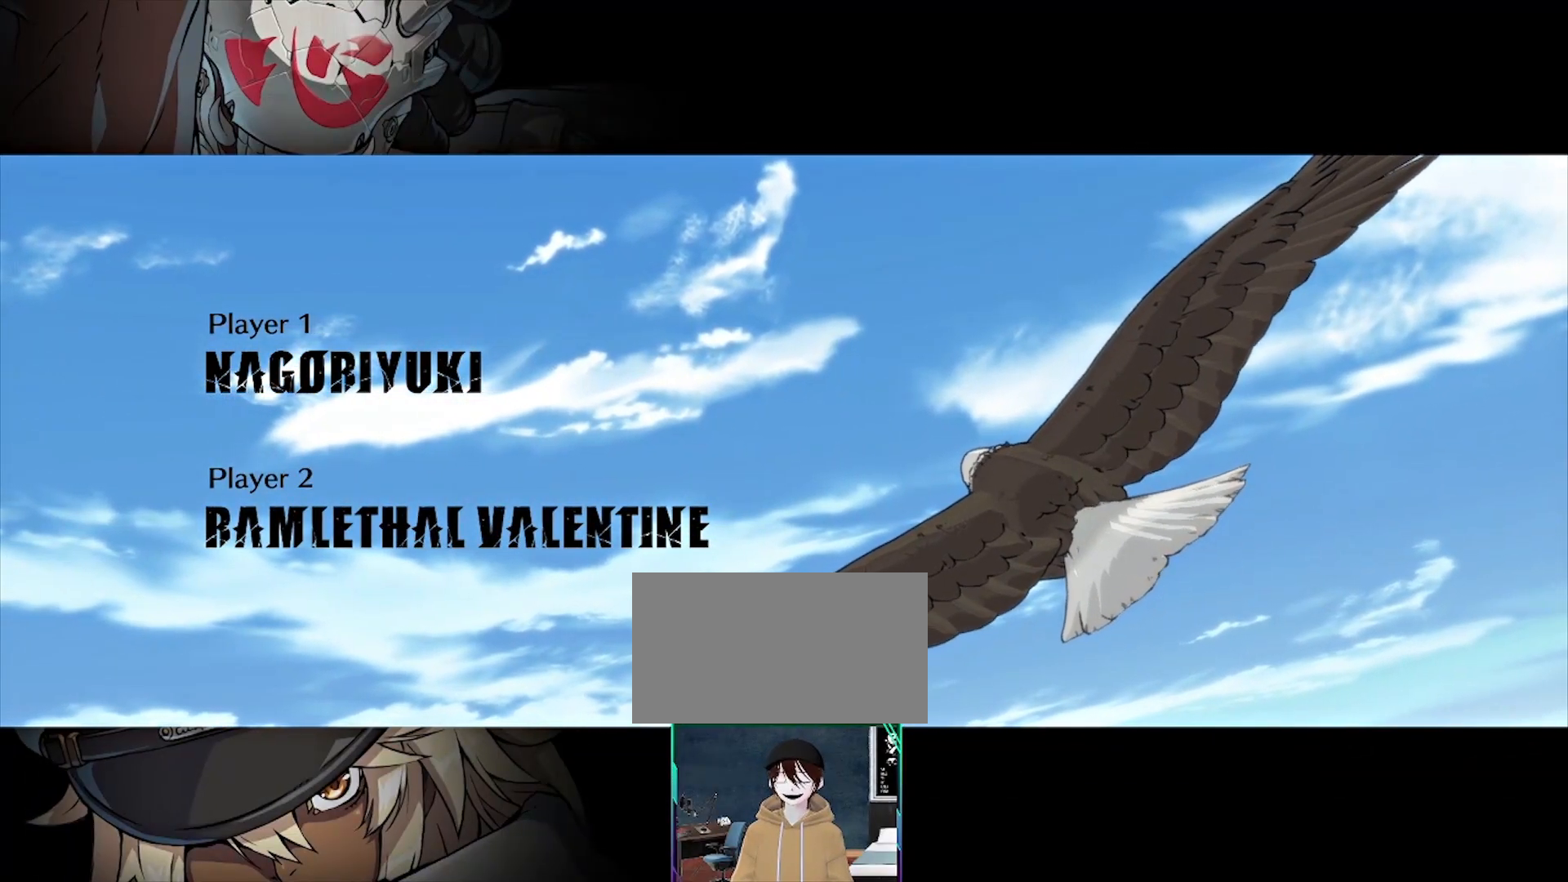
{"dt_ms": 500, "buttons": ["DPAD_LEFT"], "events": [[400, "DPAD_LEFT", "down"]]}
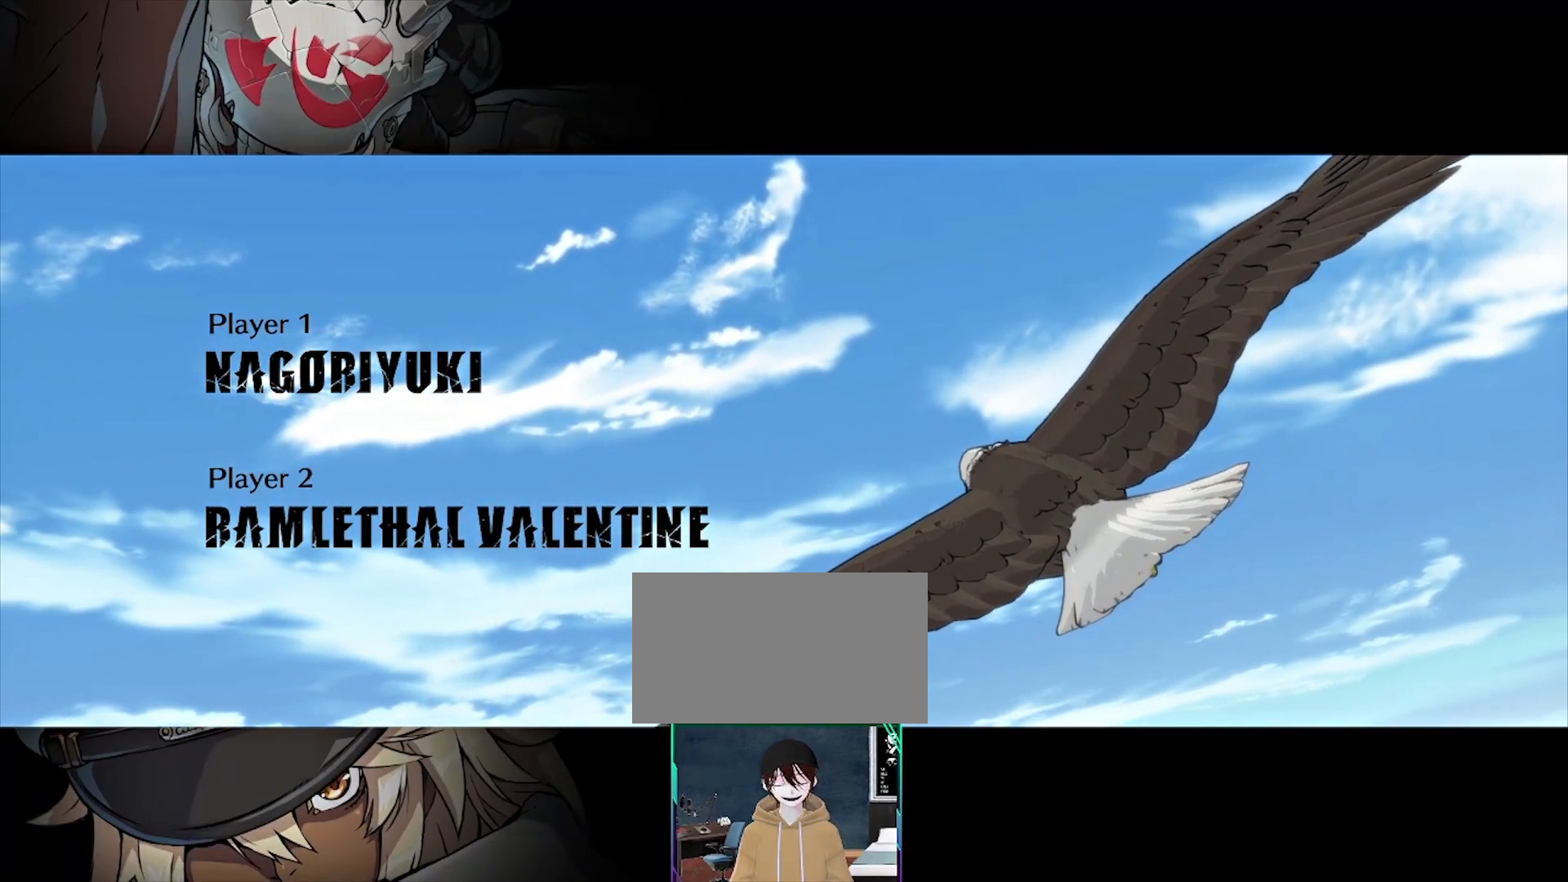
{"dt_ms": 500, "buttons": [], "events": [[117, "DPAD_LEFT", "up"]]}
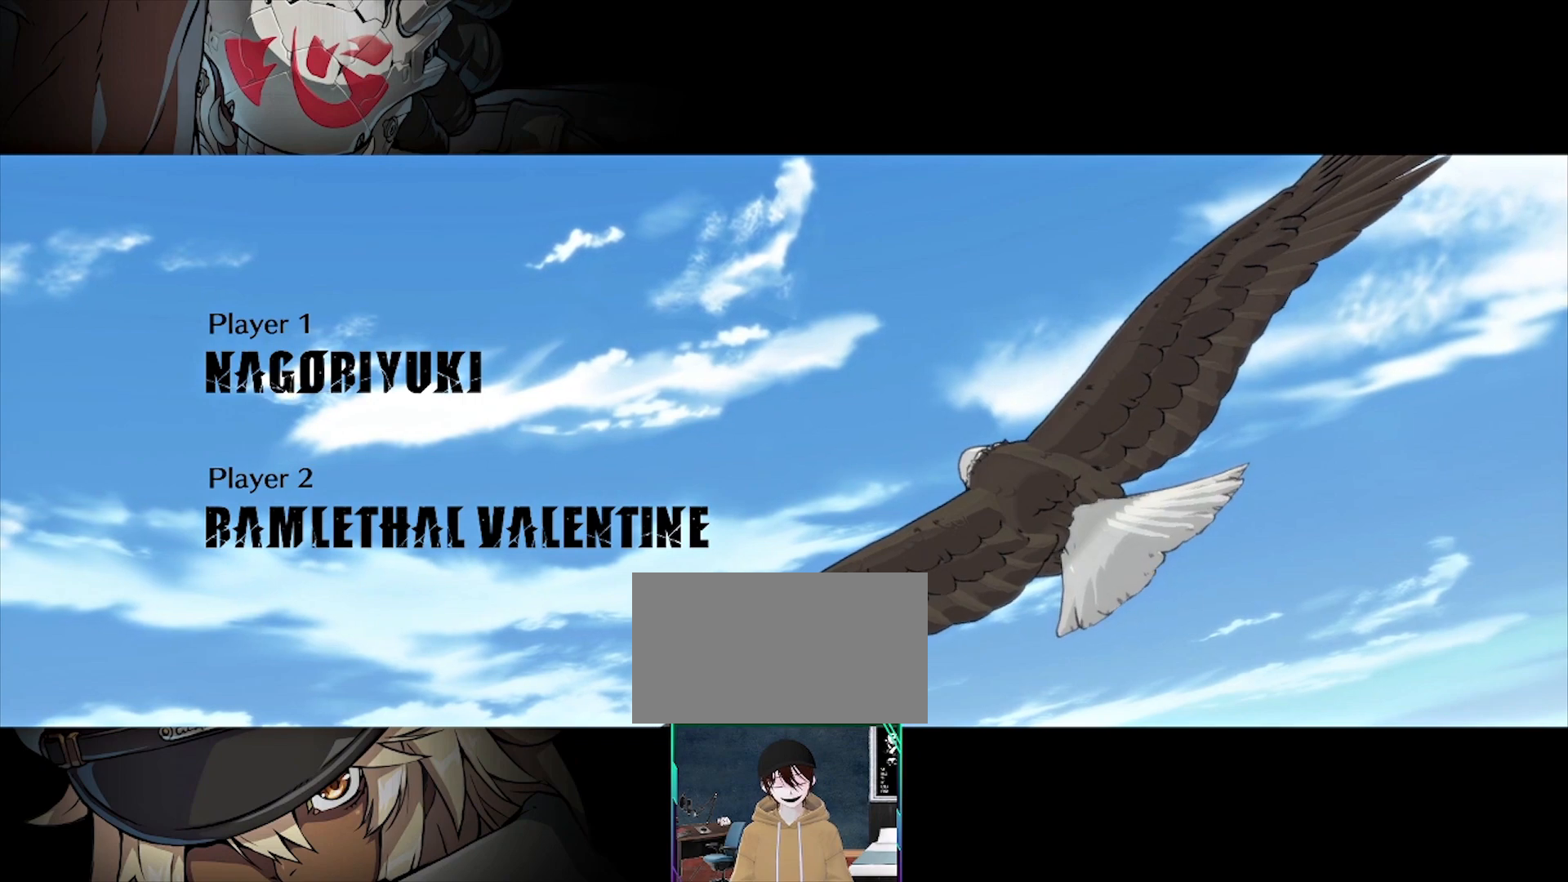
{"dt_ms": 500, "buttons": ["DPAD_LEFT"]}